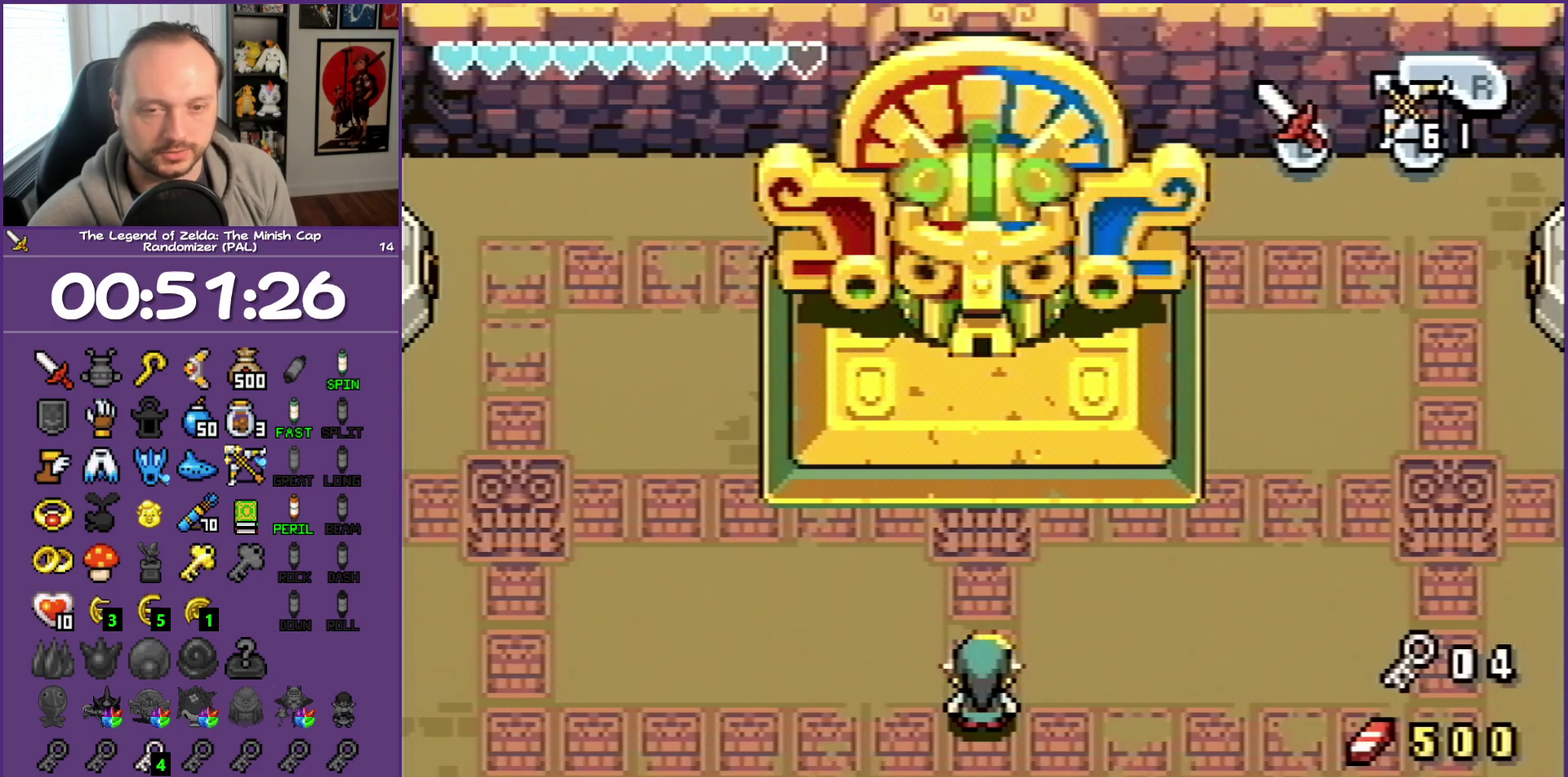
Gameplay with a controller (Nintendo layout); each line is a JSON object with the inputs held at the frame after it. "events" lists button and stick changes between this image and that frame as [ms after this image, input, new state], when the widget could be followed in between. Not read: L3 R3 START.
{"buttons": ["B"], "events": []}
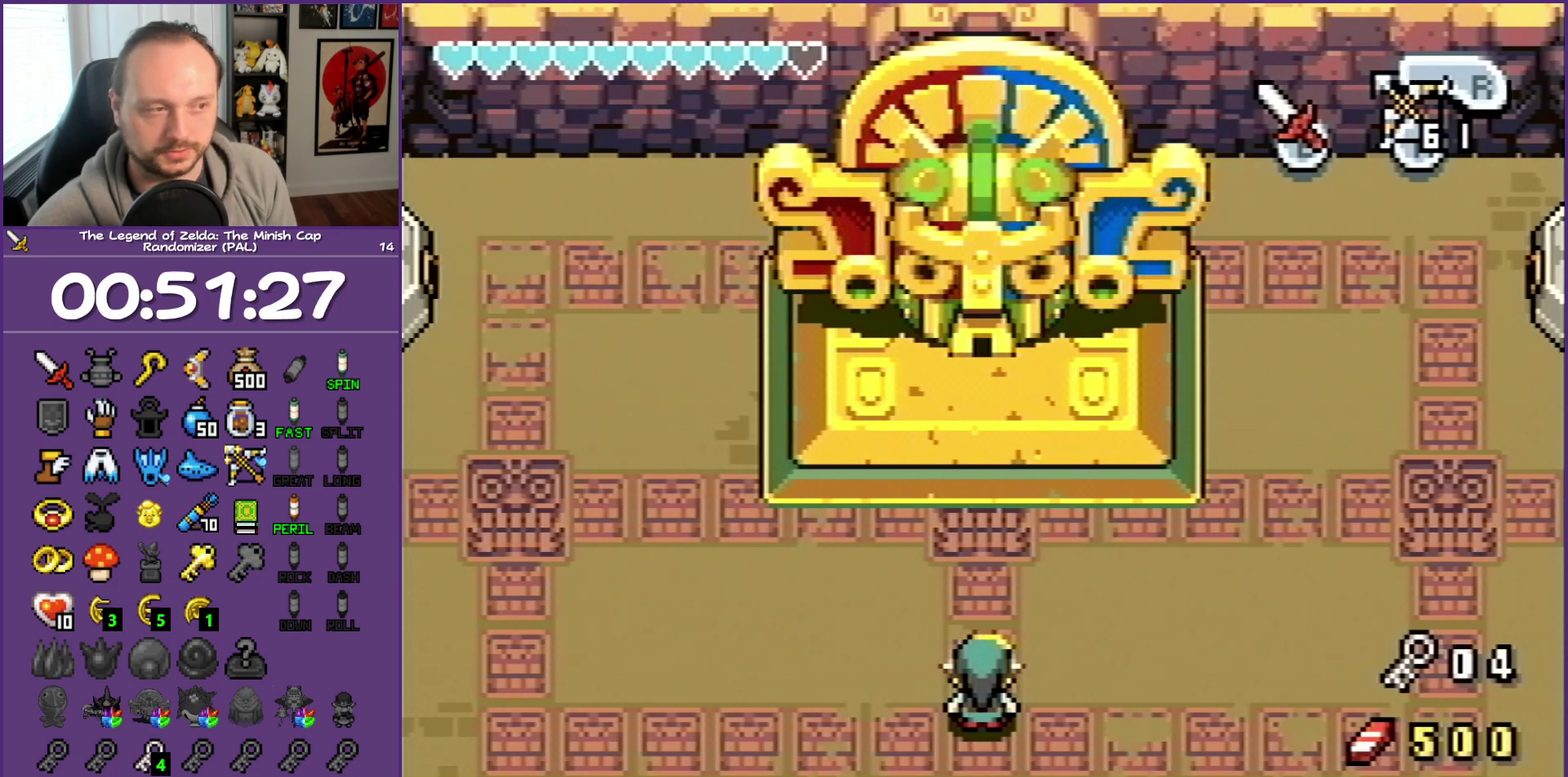
{"buttons": ["B"], "events": []}
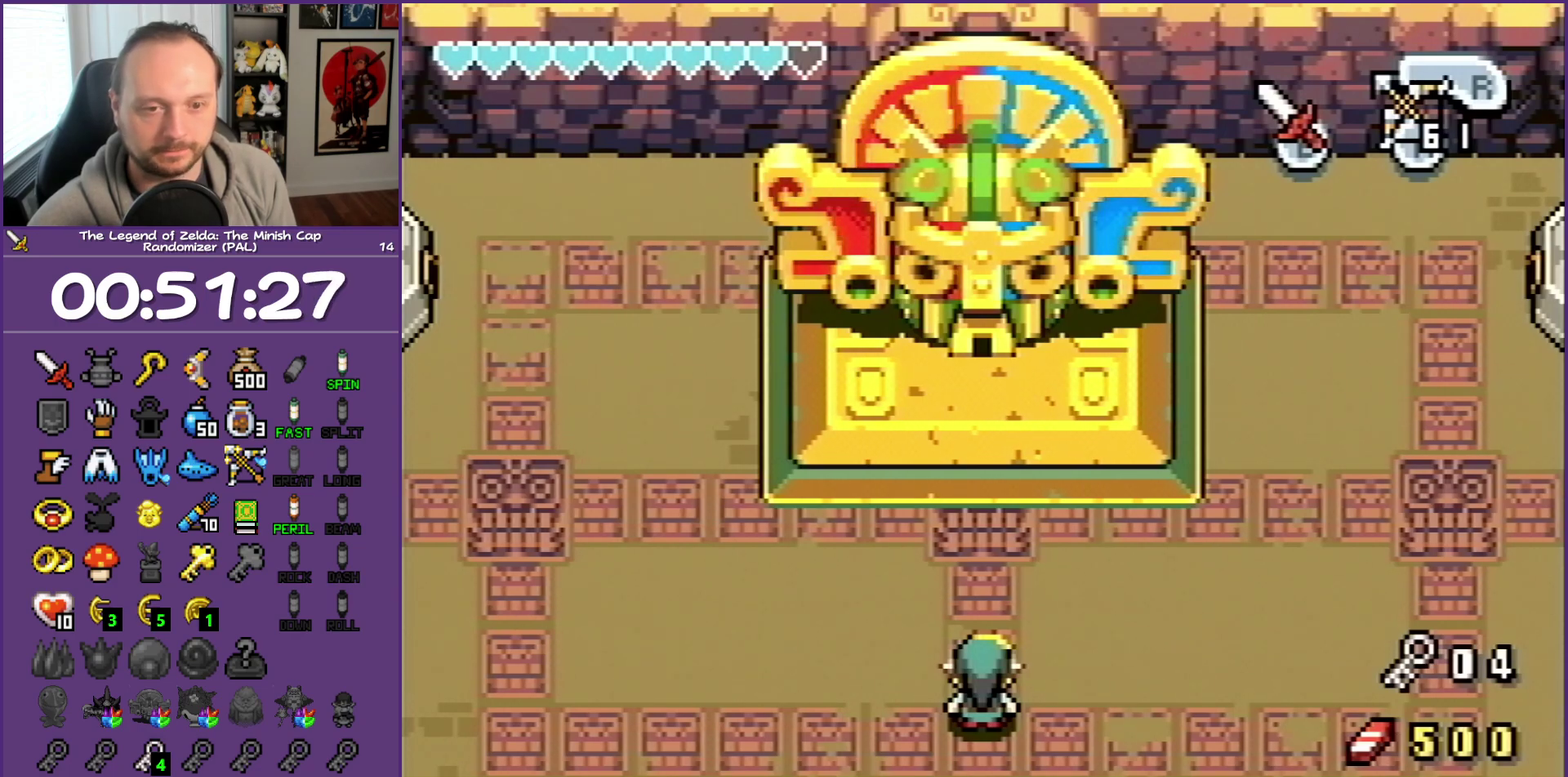
{"buttons": ["B"], "events": []}
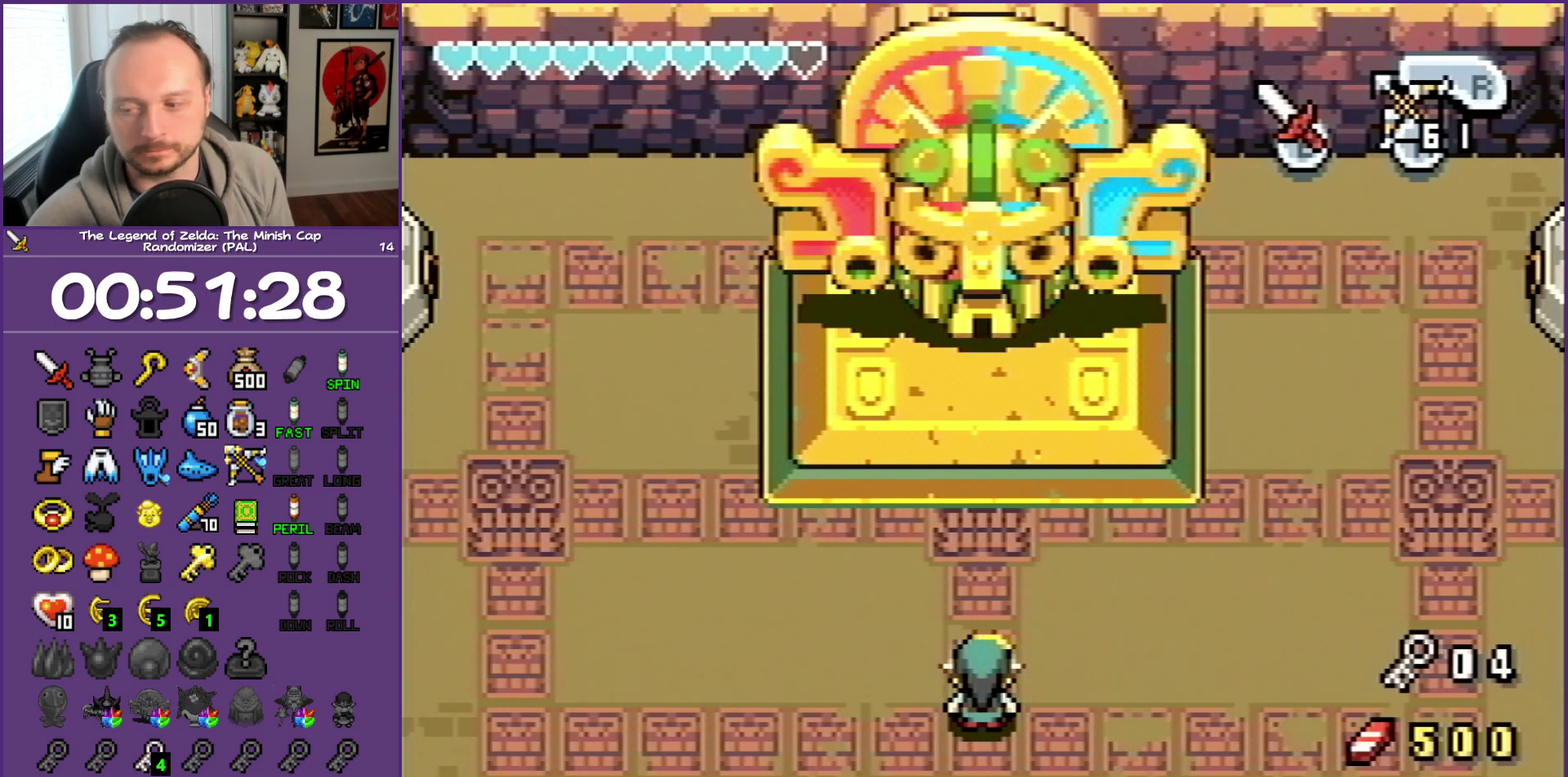
{"buttons": ["B"], "events": []}
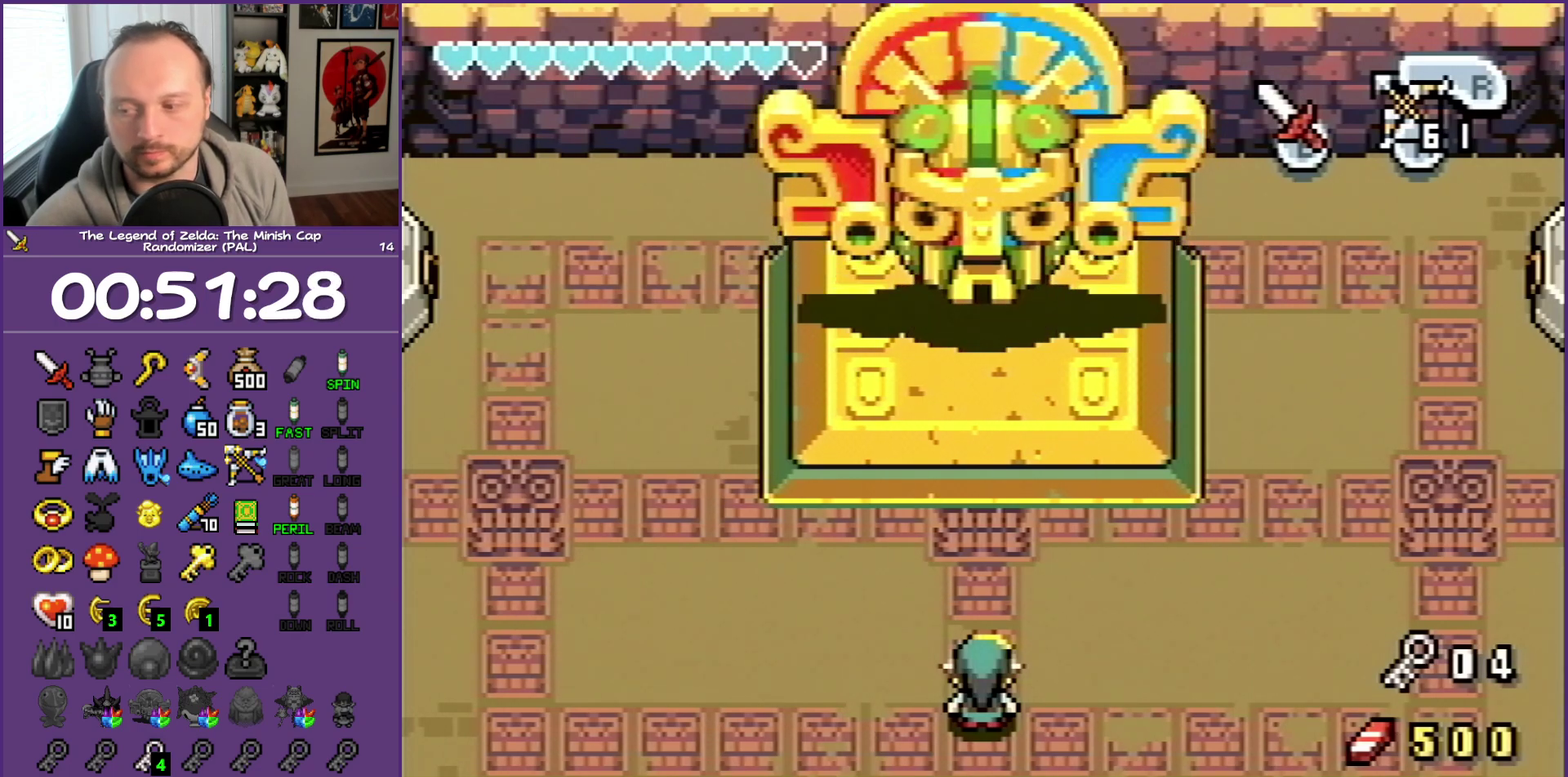
{"buttons": ["B"], "events": []}
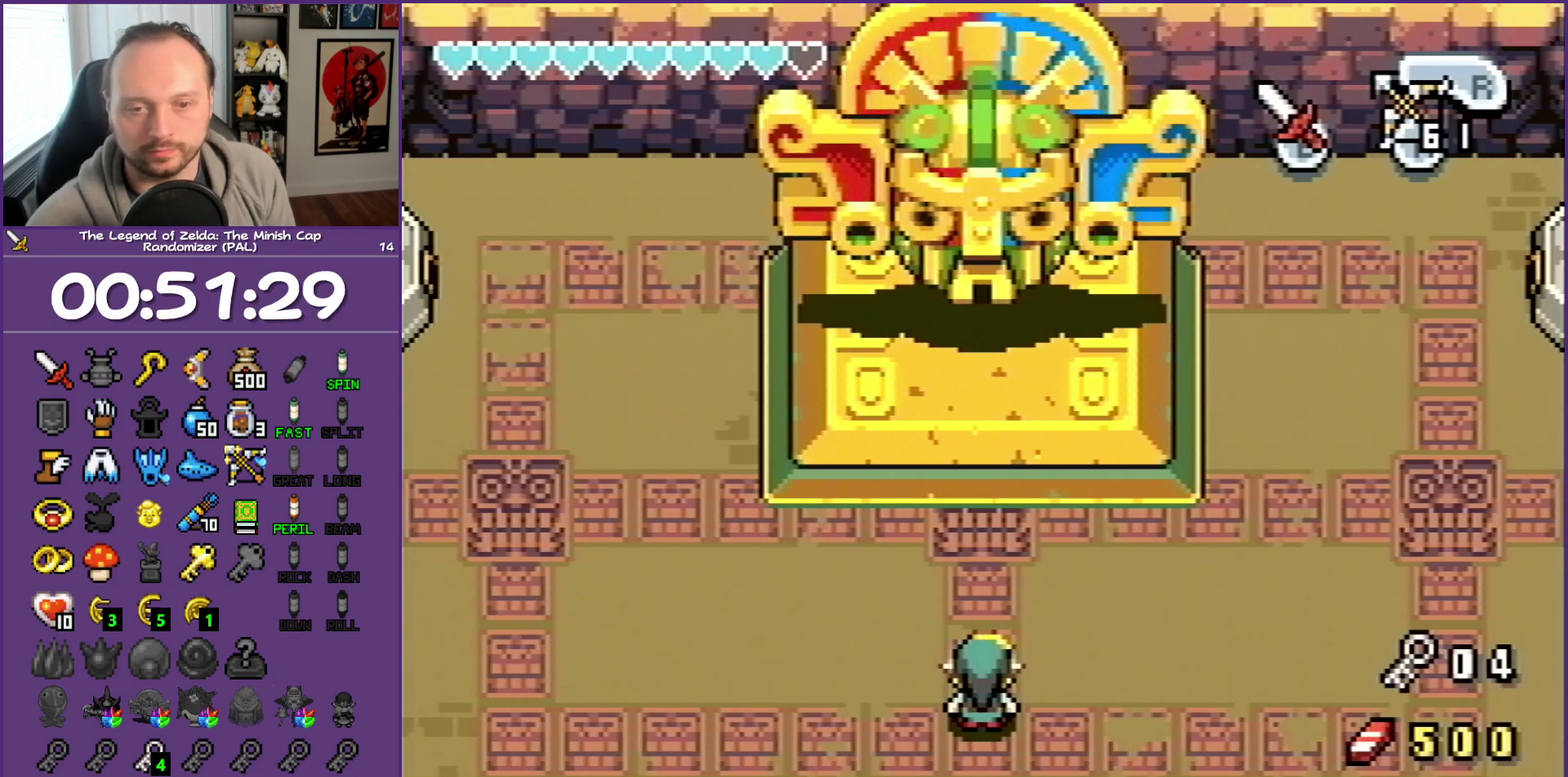
{"buttons": ["B"], "events": []}
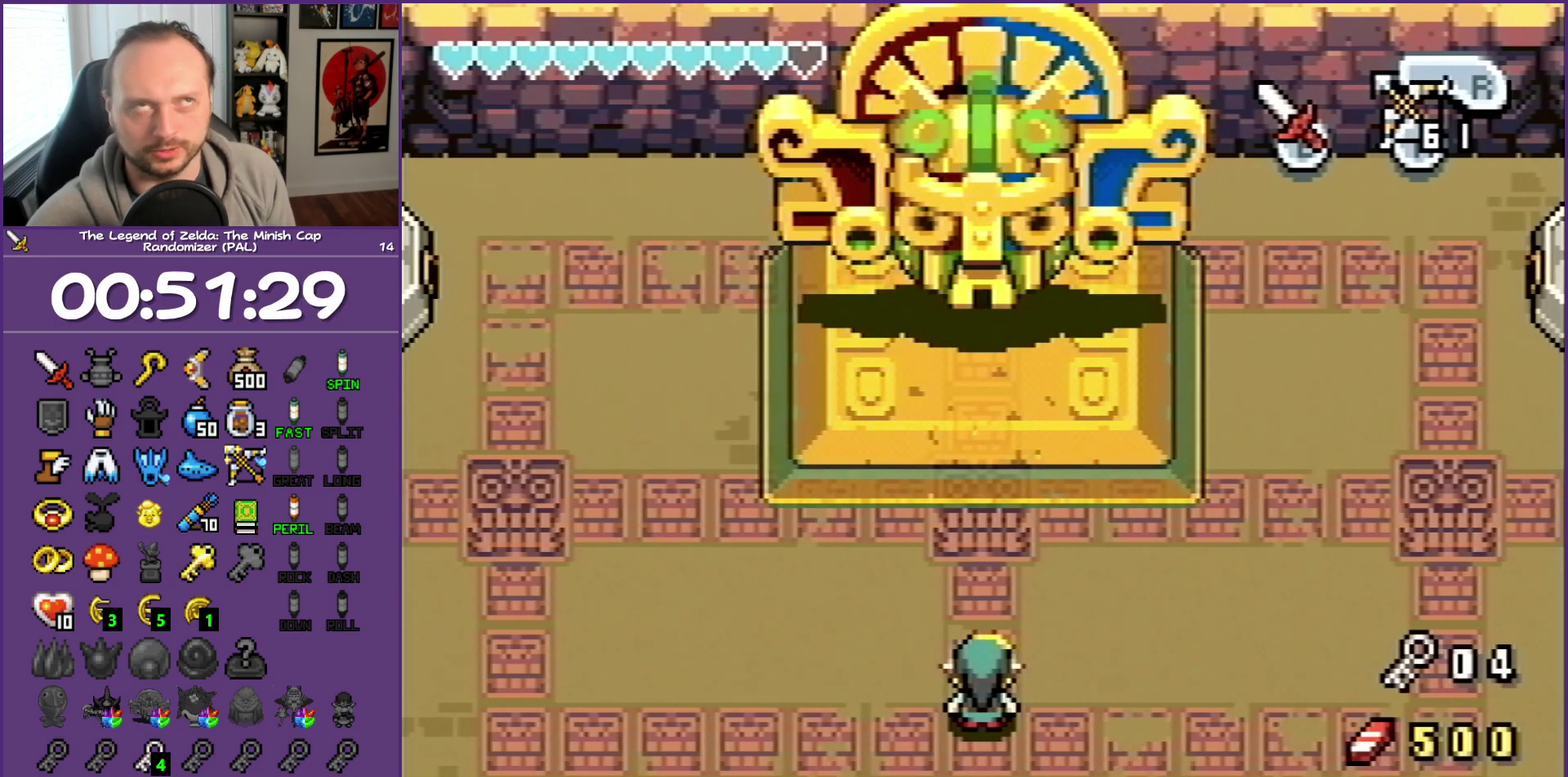
{"buttons": ["B"], "events": []}
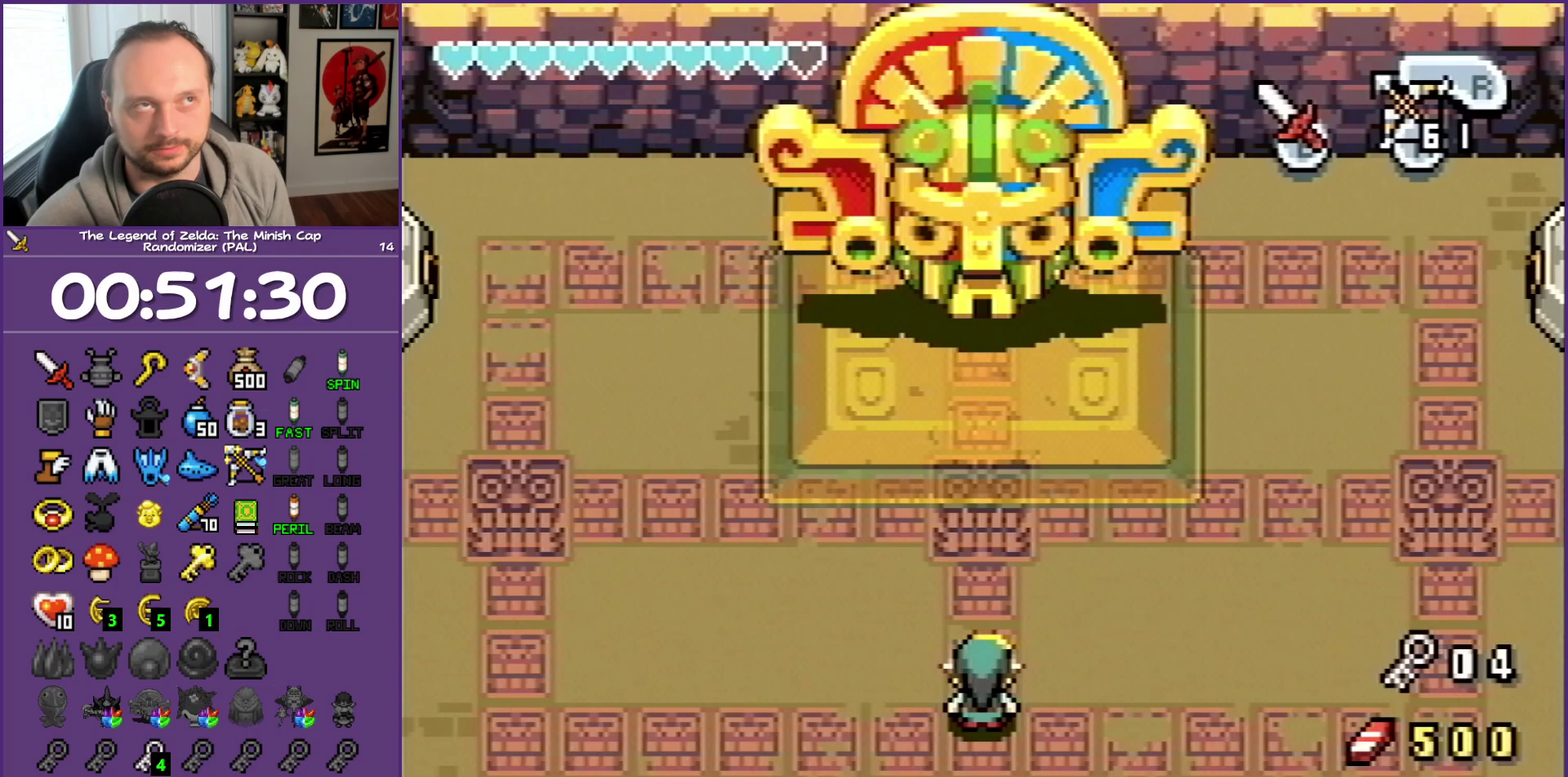
{"buttons": ["B"], "events": []}
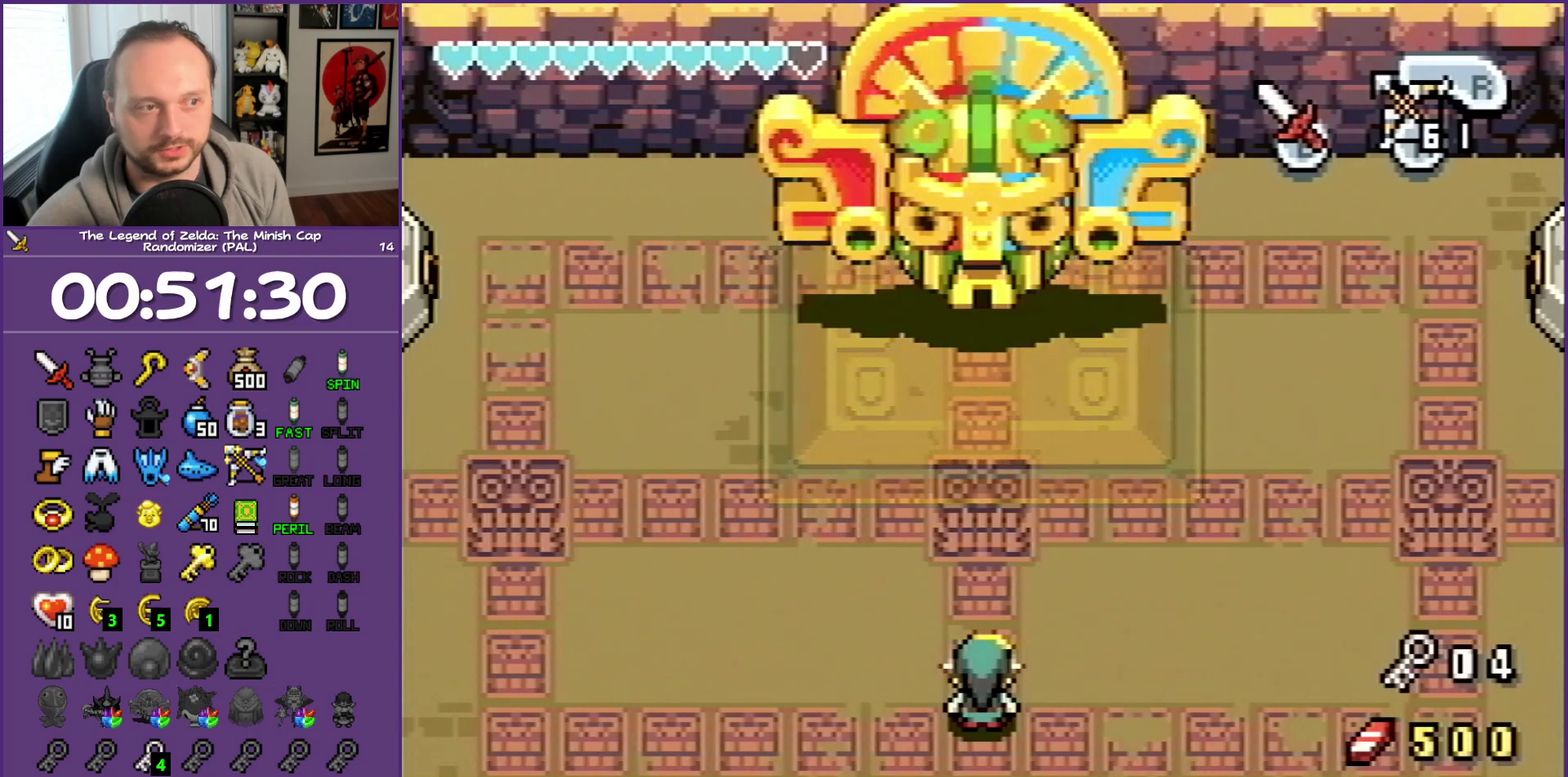
{"buttons": ["B"], "events": []}
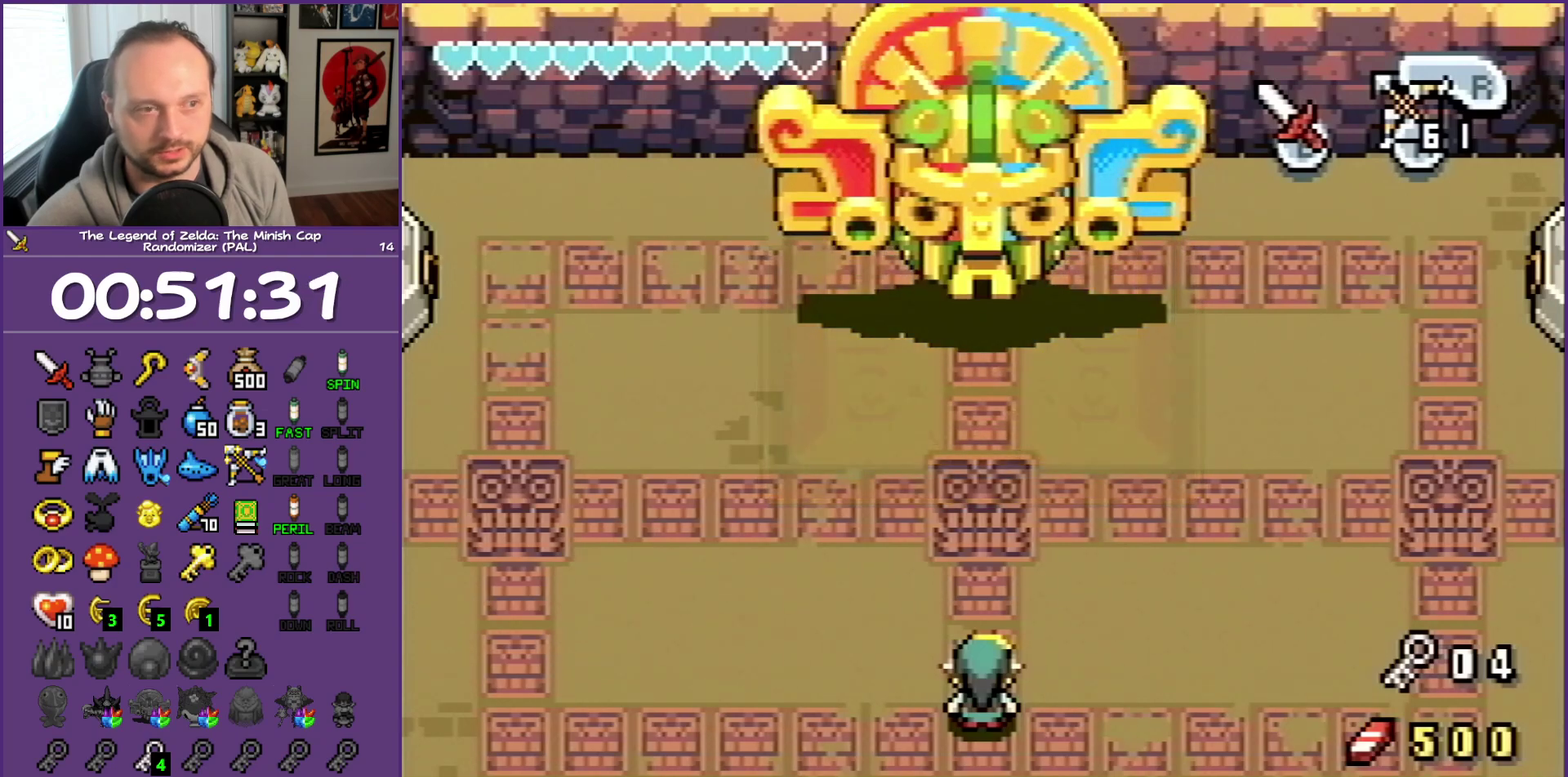
{"buttons": ["B", "DPAD_LEFT"], "events": [[500, "DPAD_LEFT", "down"]]}
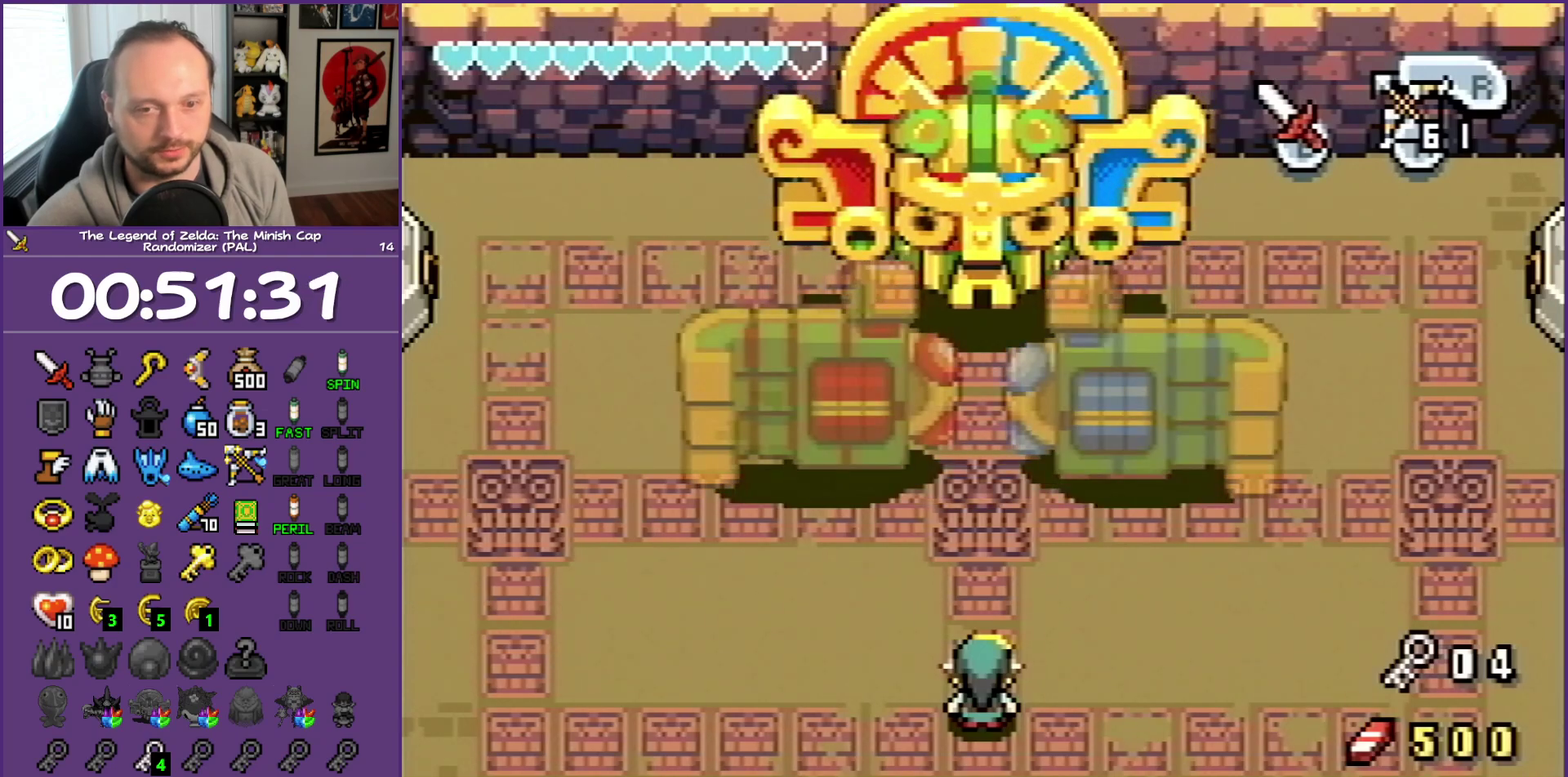
{"buttons": ["DPAD_LEFT"], "events": [[100, "B", "up"]]}
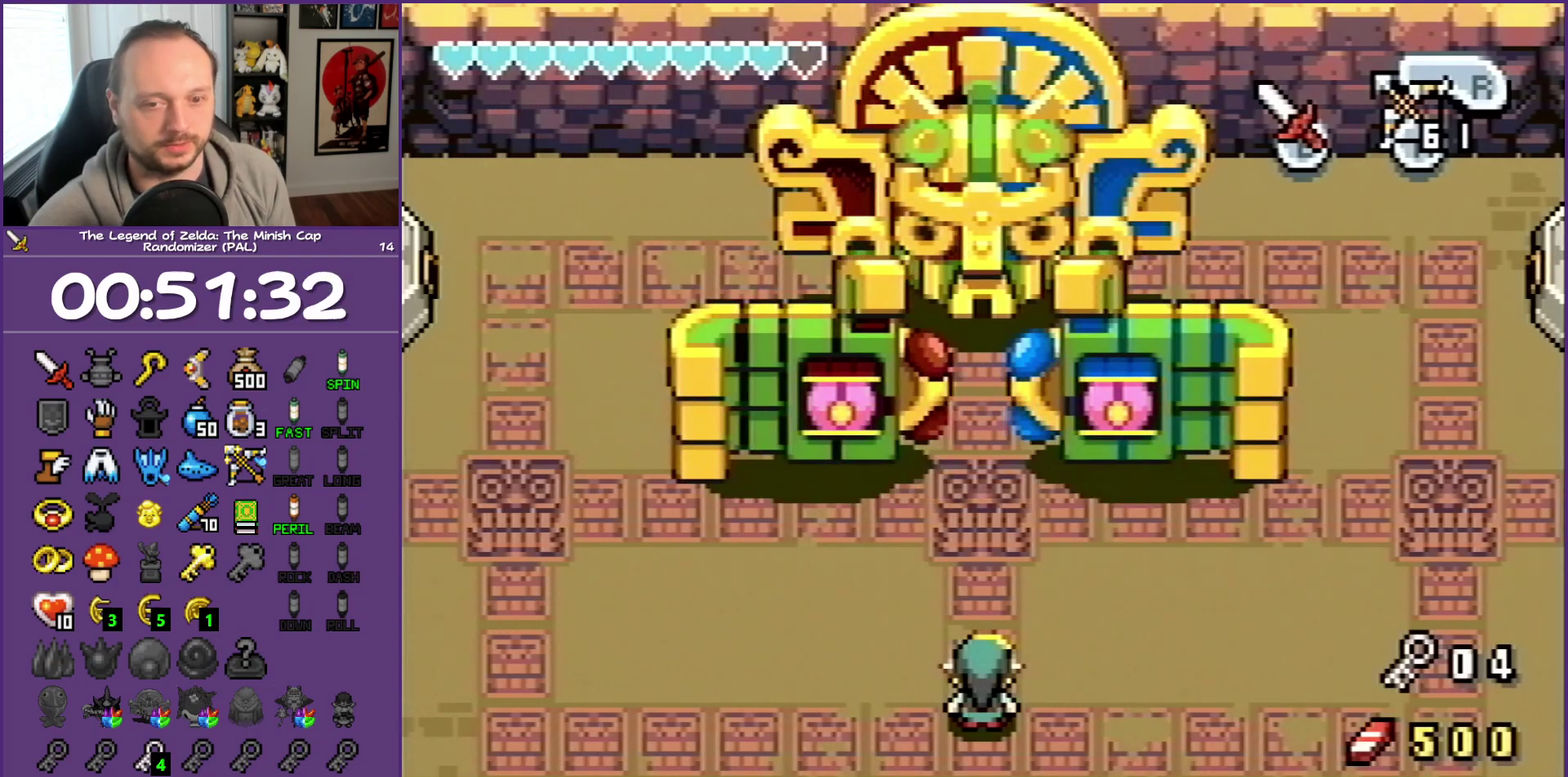
{"buttons": ["DPAD_LEFT"], "events": []}
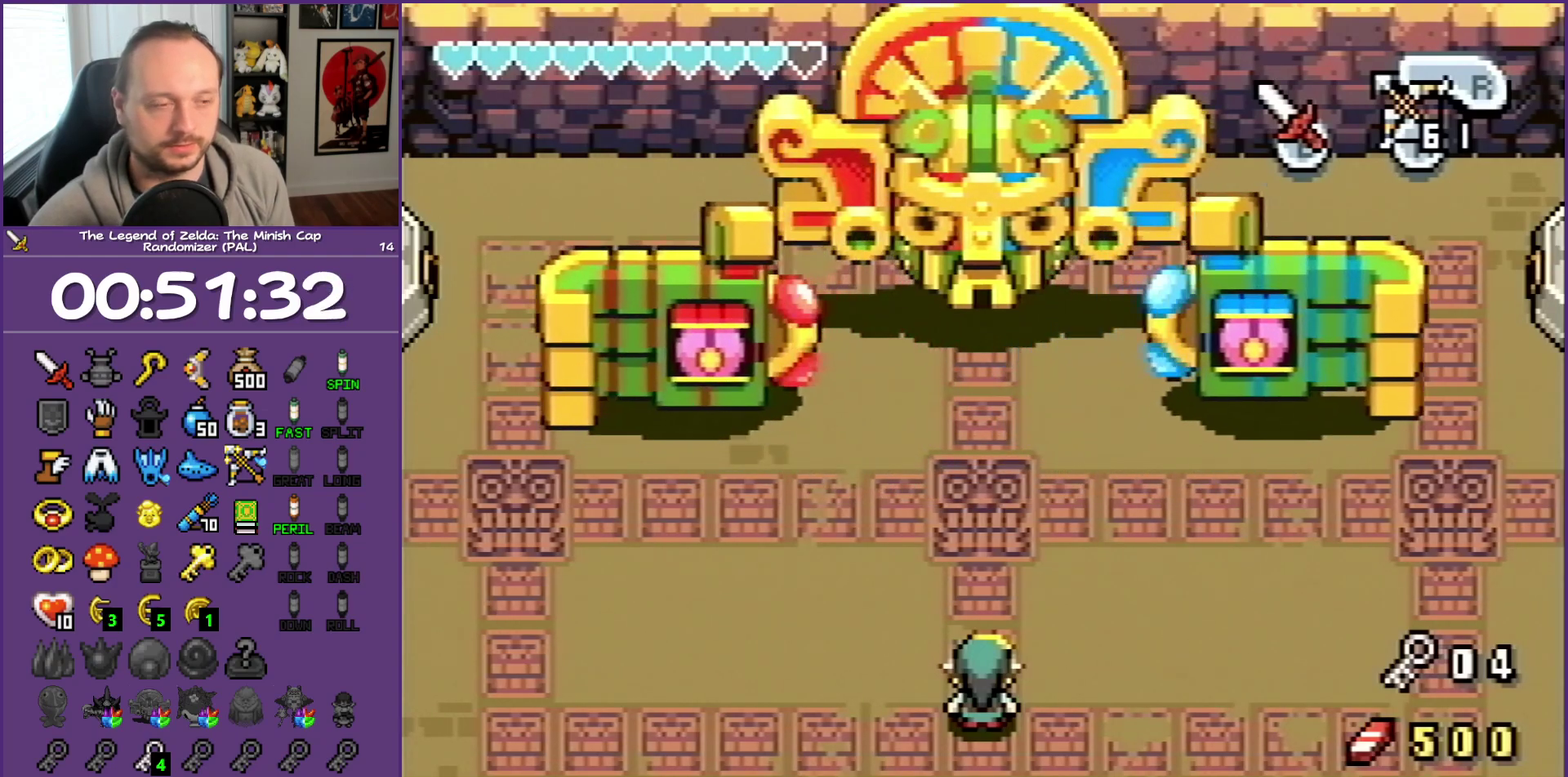
{"buttons": ["DPAD_LEFT"], "events": []}
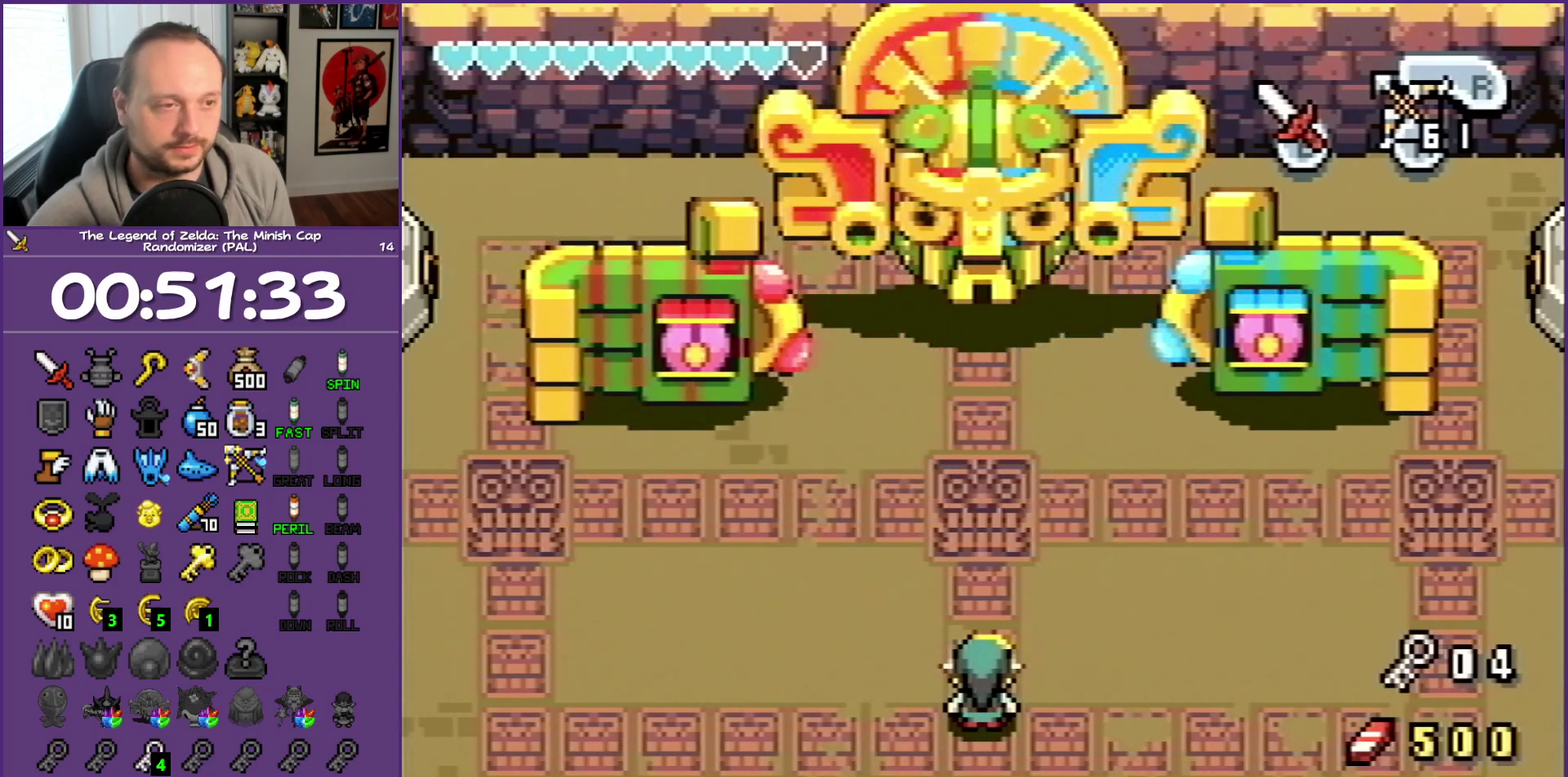
{"buttons": ["DPAD_LEFT"], "events": []}
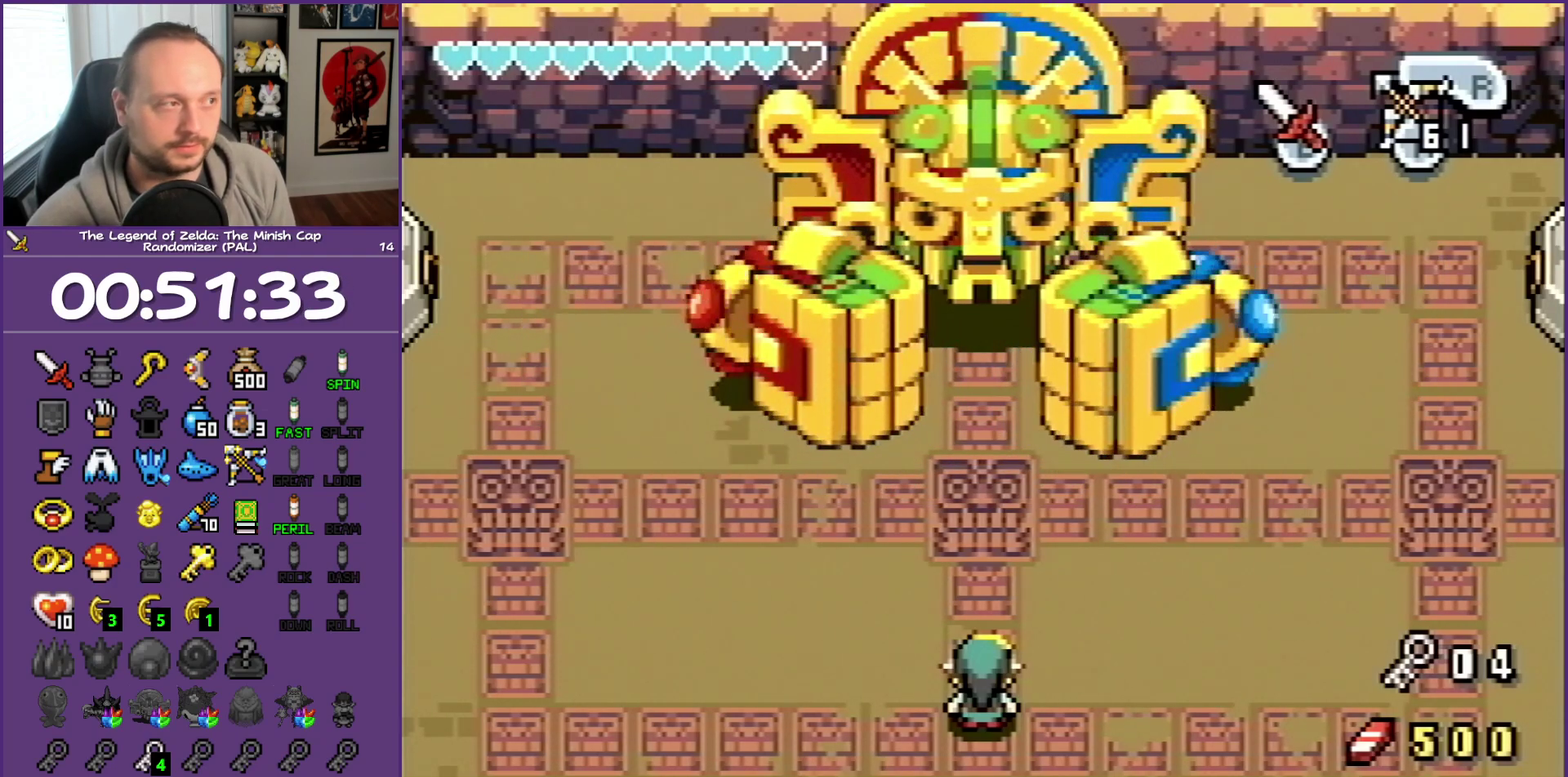
{"buttons": ["DPAD_LEFT"], "events": []}
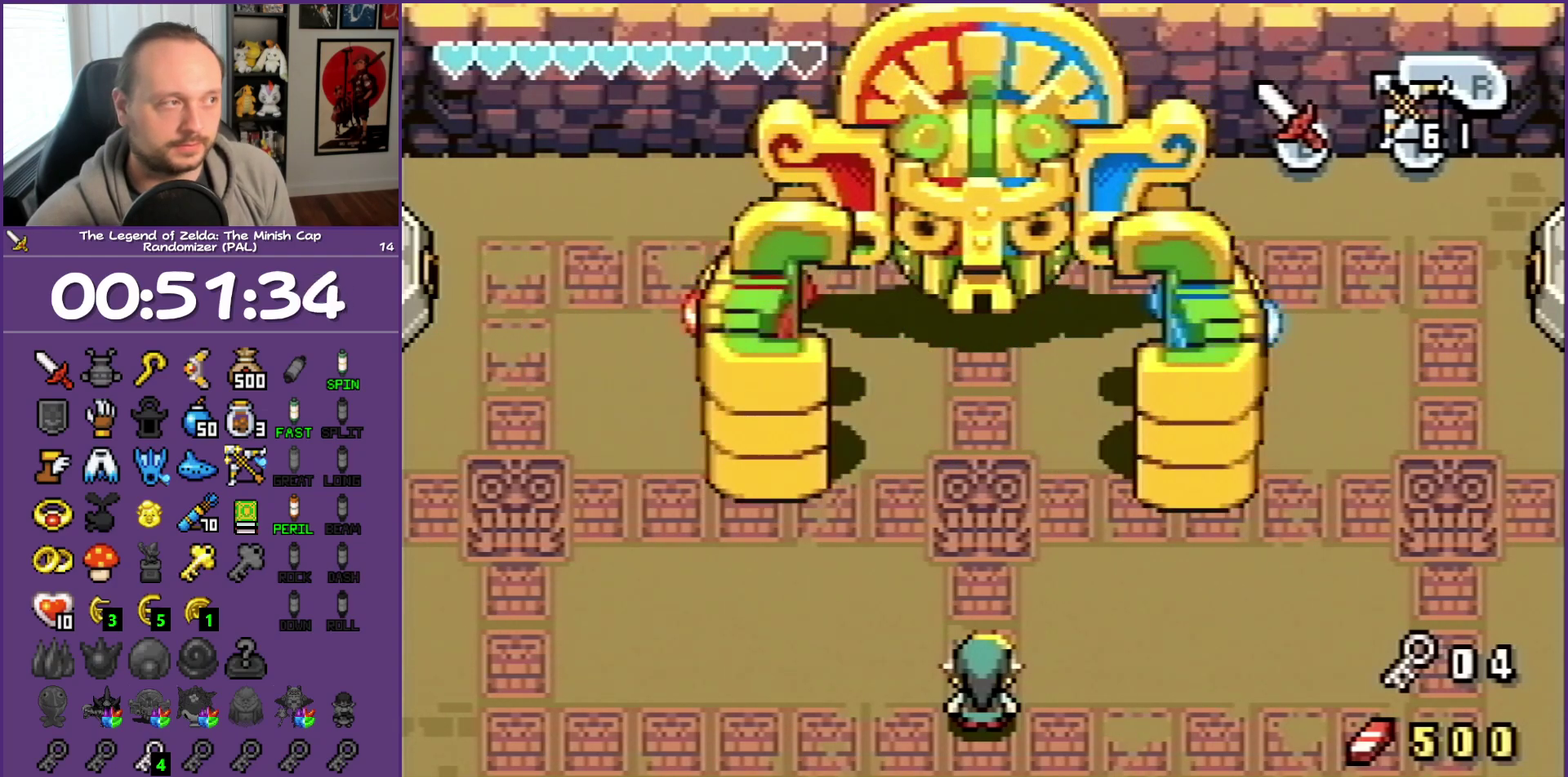
{"buttons": ["R1", "DPAD_LEFT"], "events": [[350, "R1", "down"]]}
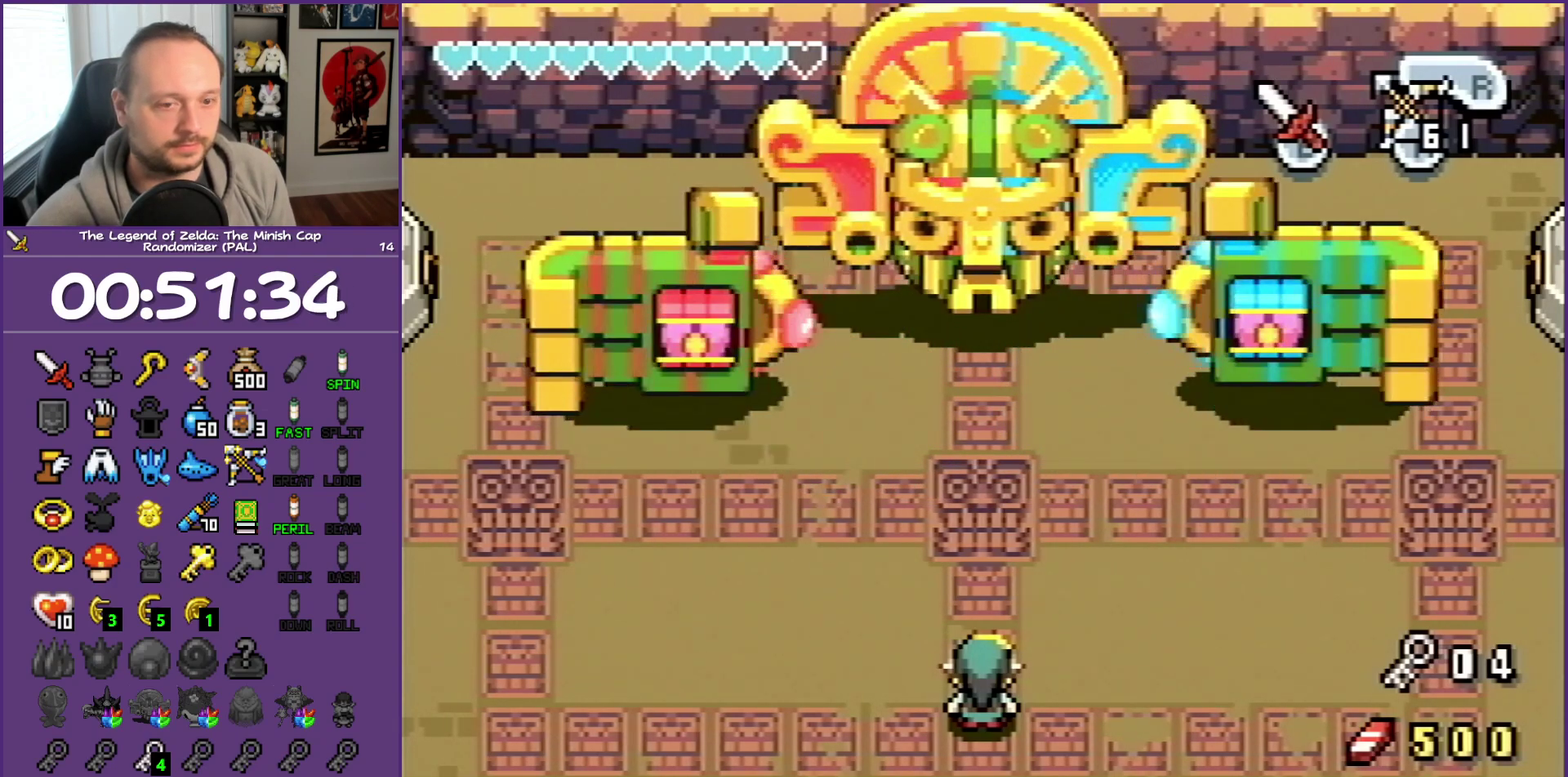
{"buttons": ["DPAD_LEFT"], "events": [[83, "R1", "up"], [300, "R1", "down"], [400, "R1", "up"]]}
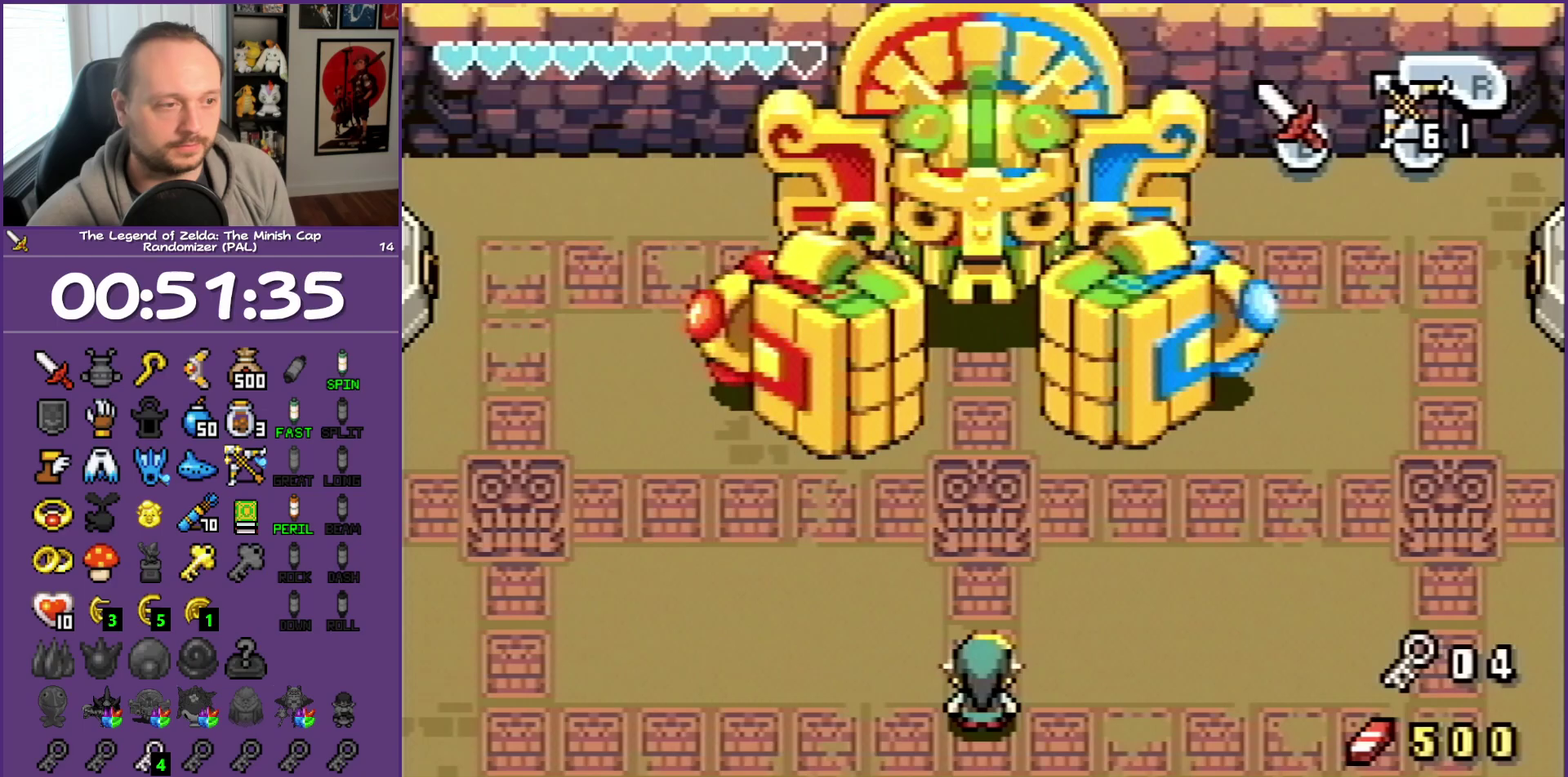
{"buttons": ["DPAD_LEFT"], "events": []}
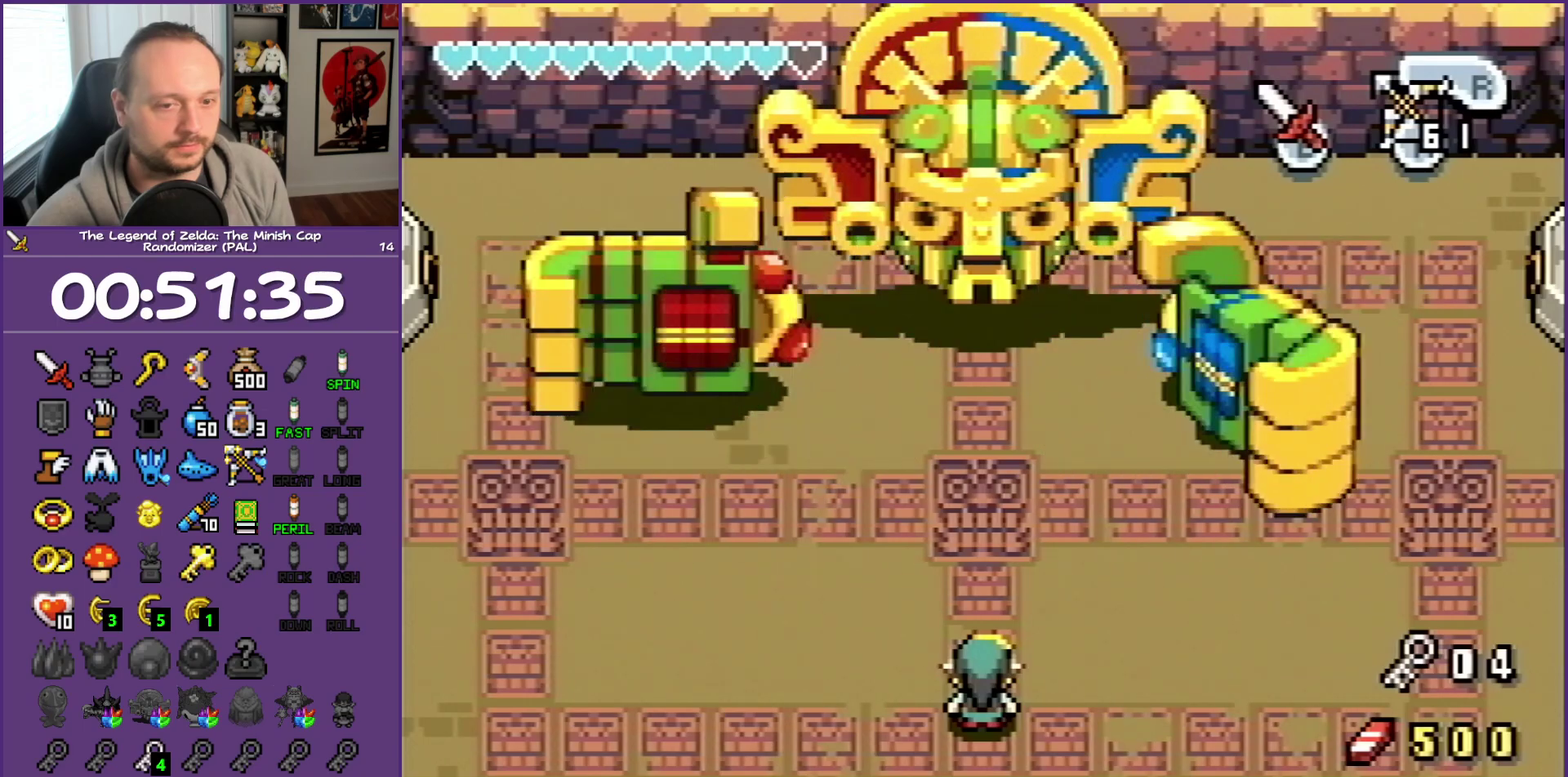
{"buttons": ["DPAD_LEFT"], "events": [[67, "R1", "down"], [150, "R1", "up"], [317, "R1", "down"], [417, "R1", "up"]]}
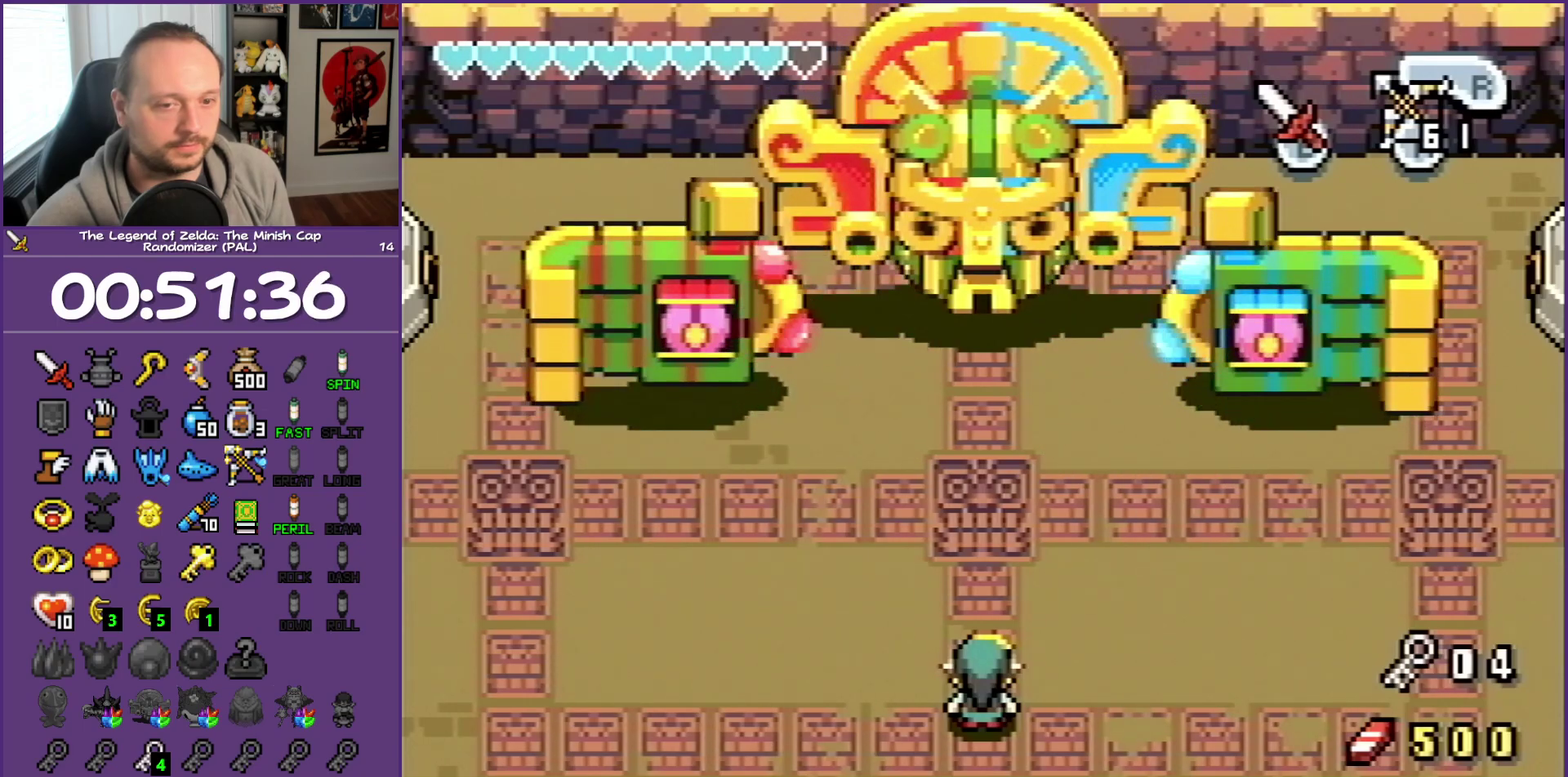
{"buttons": ["R1", "DPAD_LEFT"], "events": [[50, "R1", "down"], [150, "R1", "up"], [250, "R1", "down"], [367, "R1", "up"], [467, "R1", "down"]]}
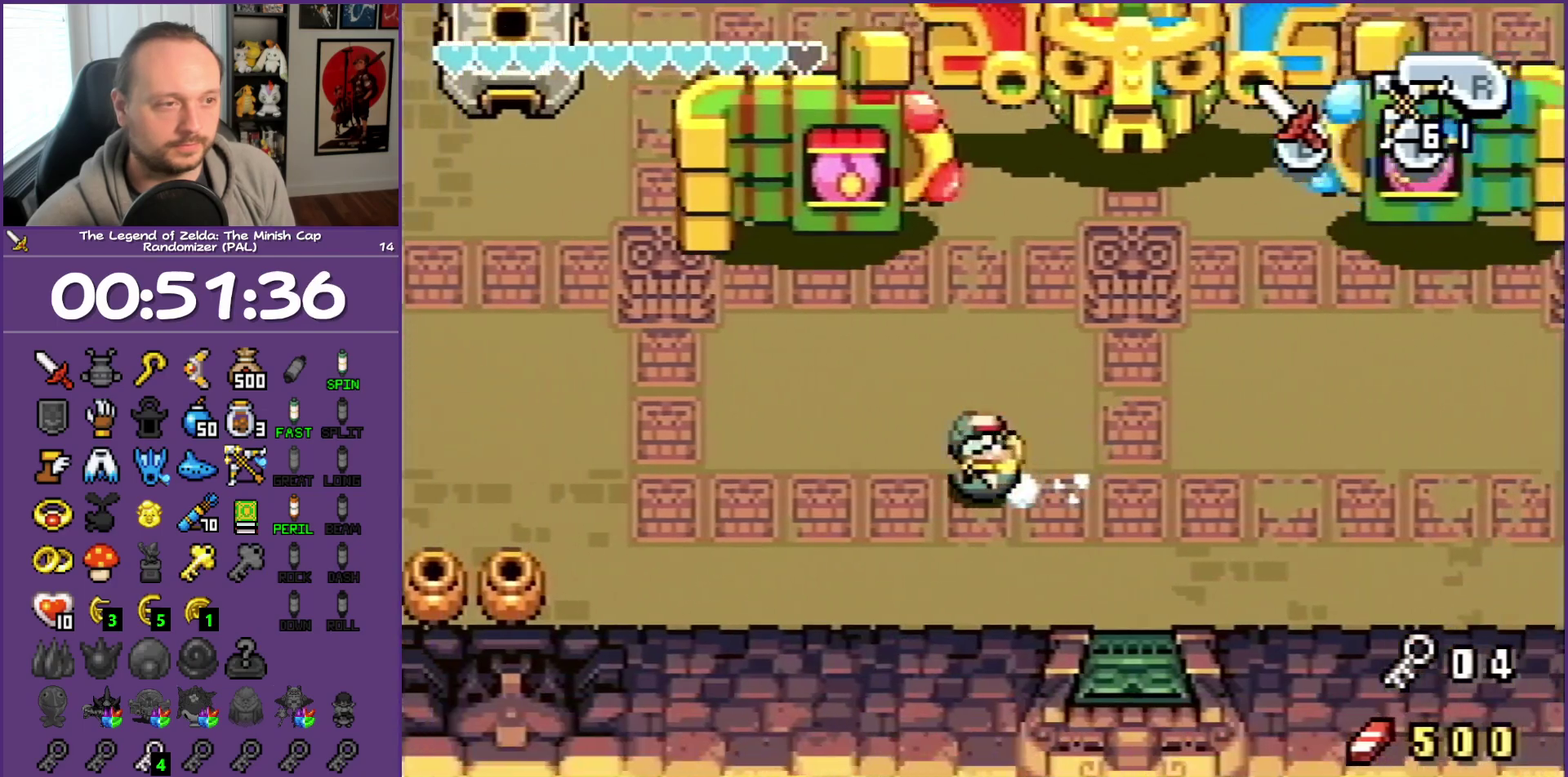
{"buttons": ["A", "DPAD_UP"], "events": [[50, "R1", "up"], [250, "DPAD_UP", "down"], [267, "DPAD_LEFT", "up"], [383, "A", "down"]]}
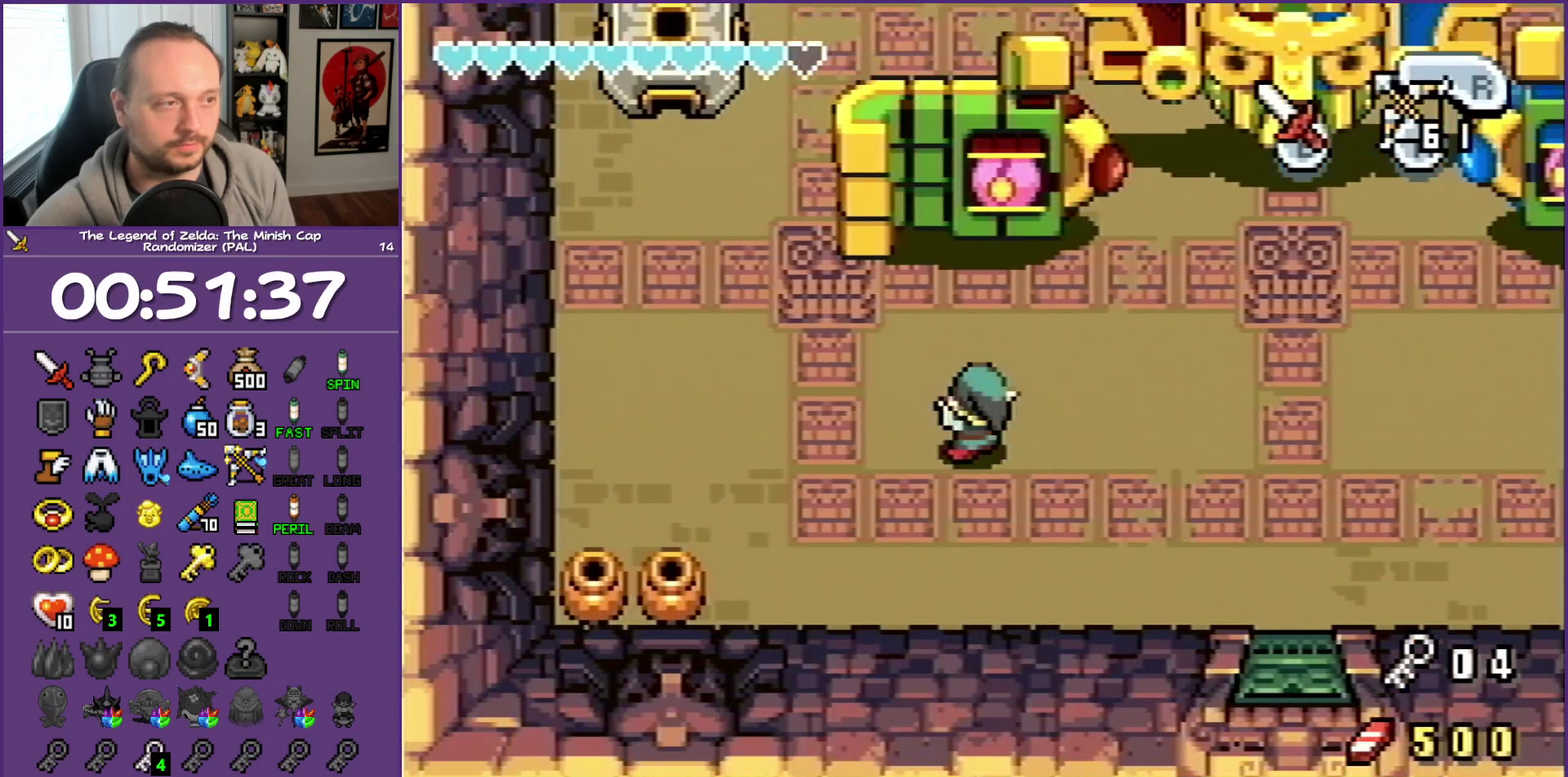
{"buttons": ["DPAD_UP"], "events": [[67, "A", "up"], [67, "DPAD_RIGHT", "down"], [167, "DPAD_RIGHT", "up"]]}
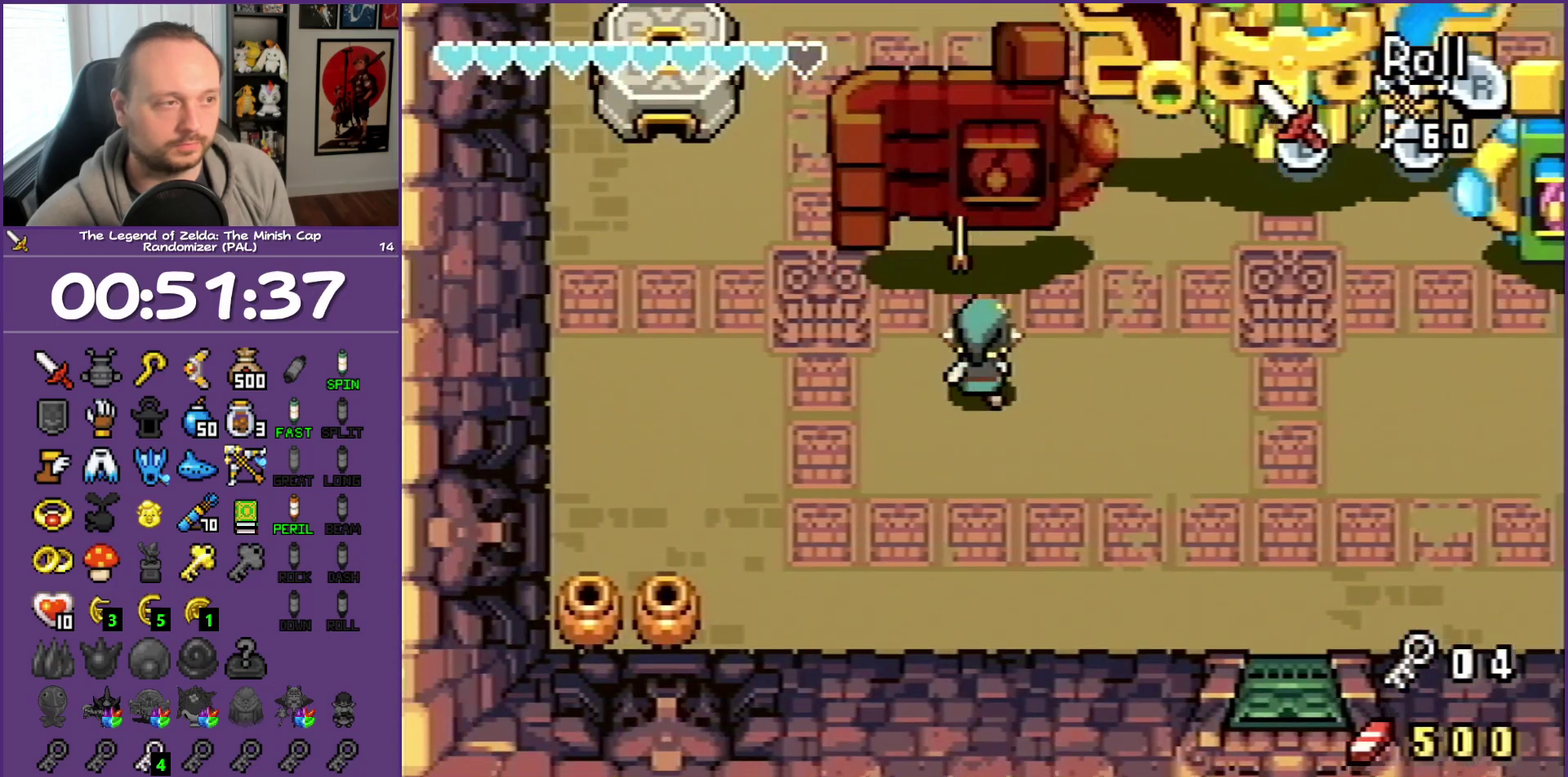
{"buttons": ["B"], "events": [[33, "DPAD_RIGHT", "down"], [117, "DPAD_RIGHT", "up"], [250, "B", "down"], [250, "DPAD_UP", "up"], [300, "B", "up"], [350, "B", "down"], [417, "B", "up"], [483, "B", "down"]]}
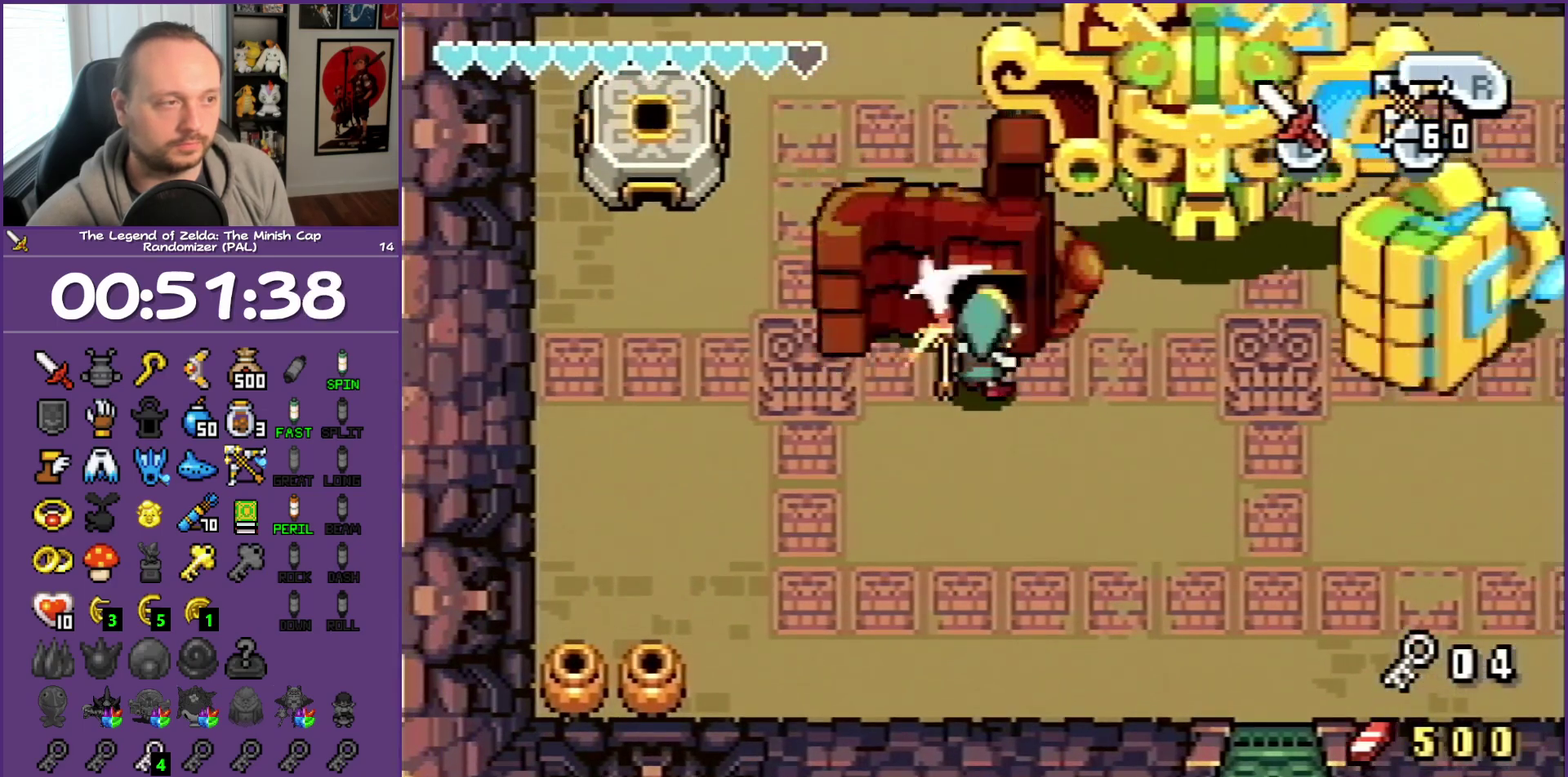
{"buttons": ["B"], "events": [[117, "B", "up"], [167, "B", "down"], [233, "B", "up"], [300, "B", "down"], [400, "B", "up"], [450, "B", "down"]]}
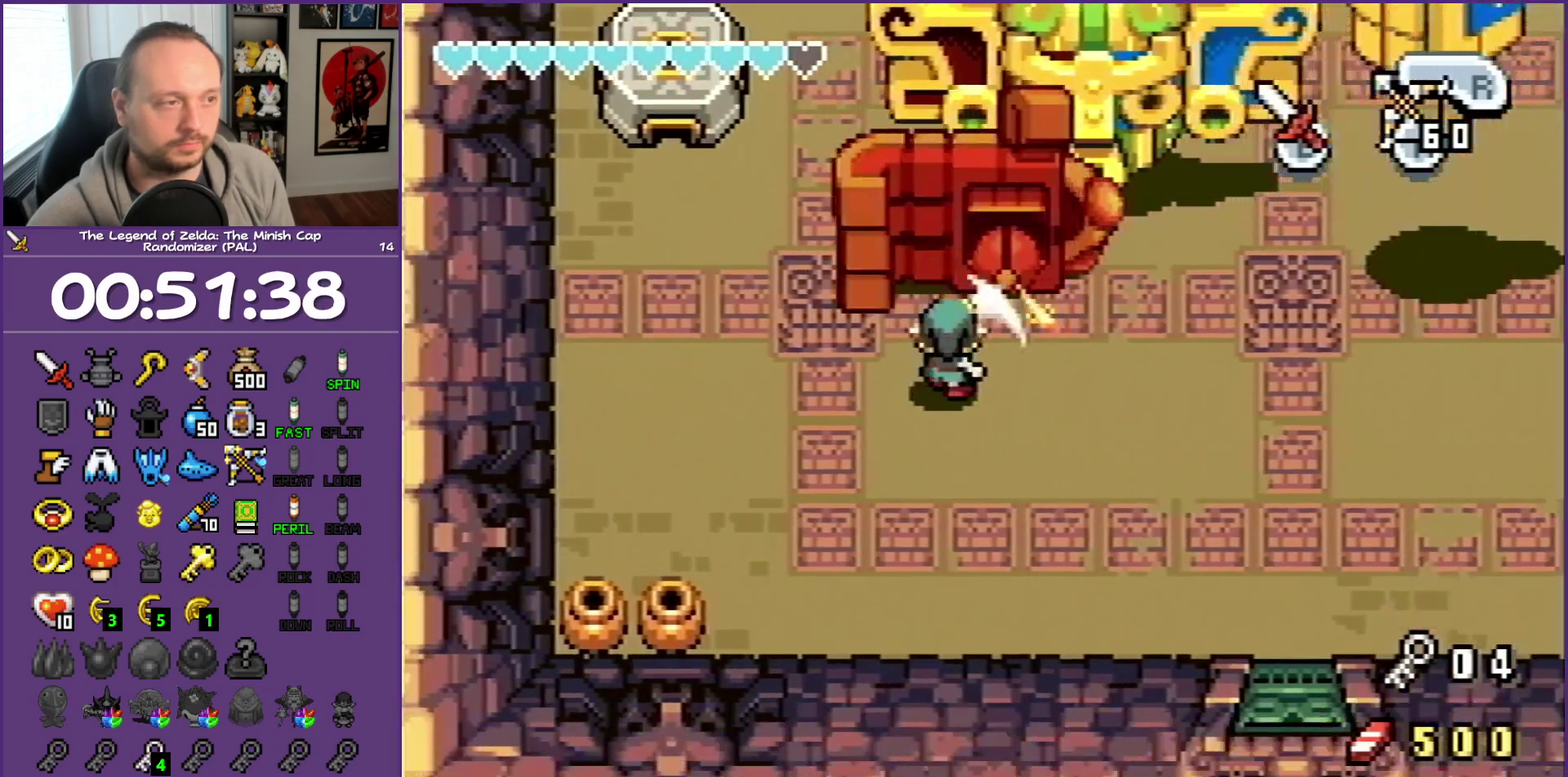
{"buttons": ["B"], "events": [[400, "B", "up"], [467, "B", "down"]]}
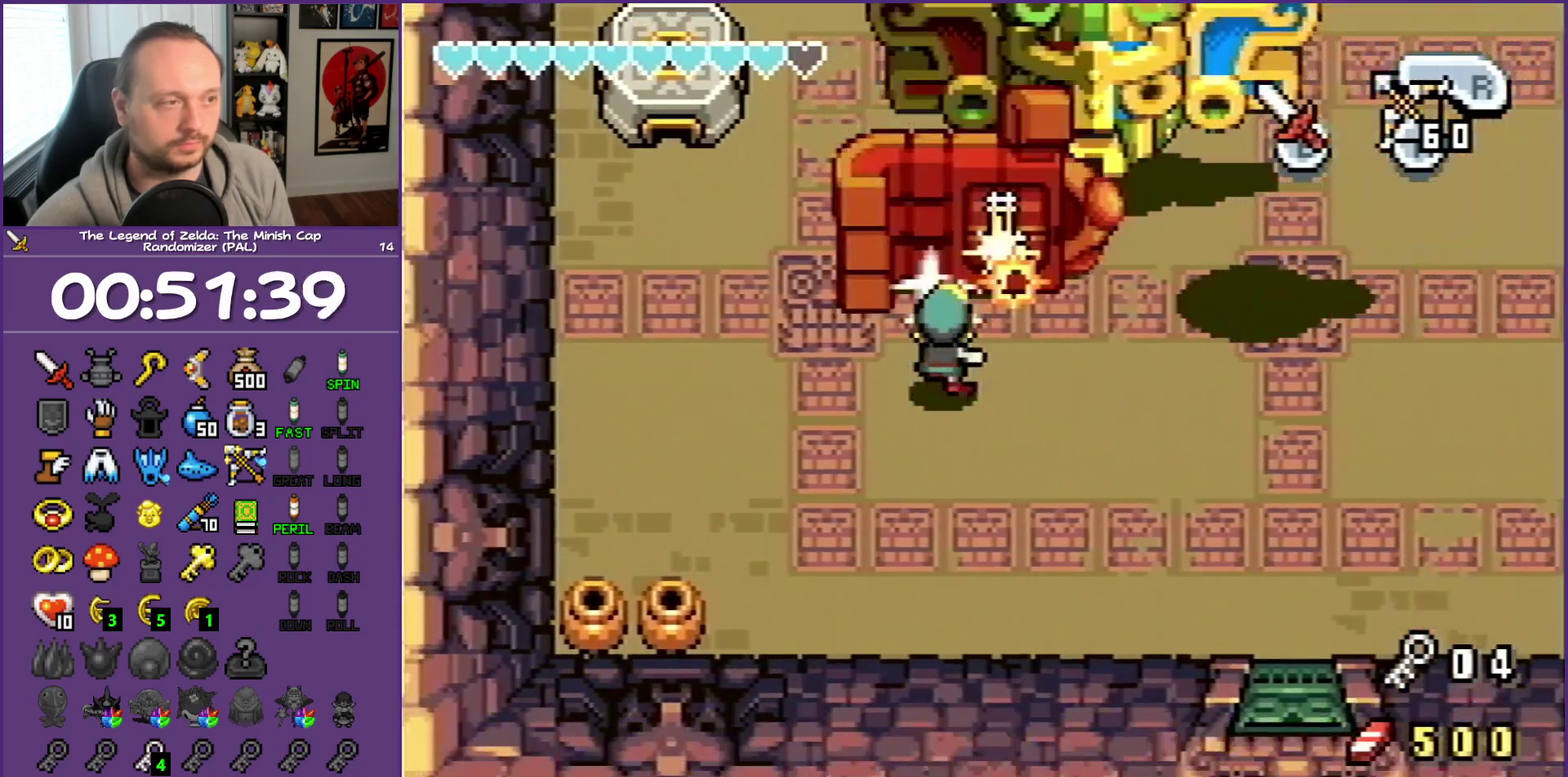
{"buttons": ["DPAD_DOWN", "DPAD_RIGHT"], "events": [[133, "DPAD_UP", "down"], [217, "B", "up"], [267, "B", "down"], [267, "DPAD_RIGHT", "down"], [400, "B", "up"], [400, "DPAD_UP", "up"], [483, "DPAD_DOWN", "down"]]}
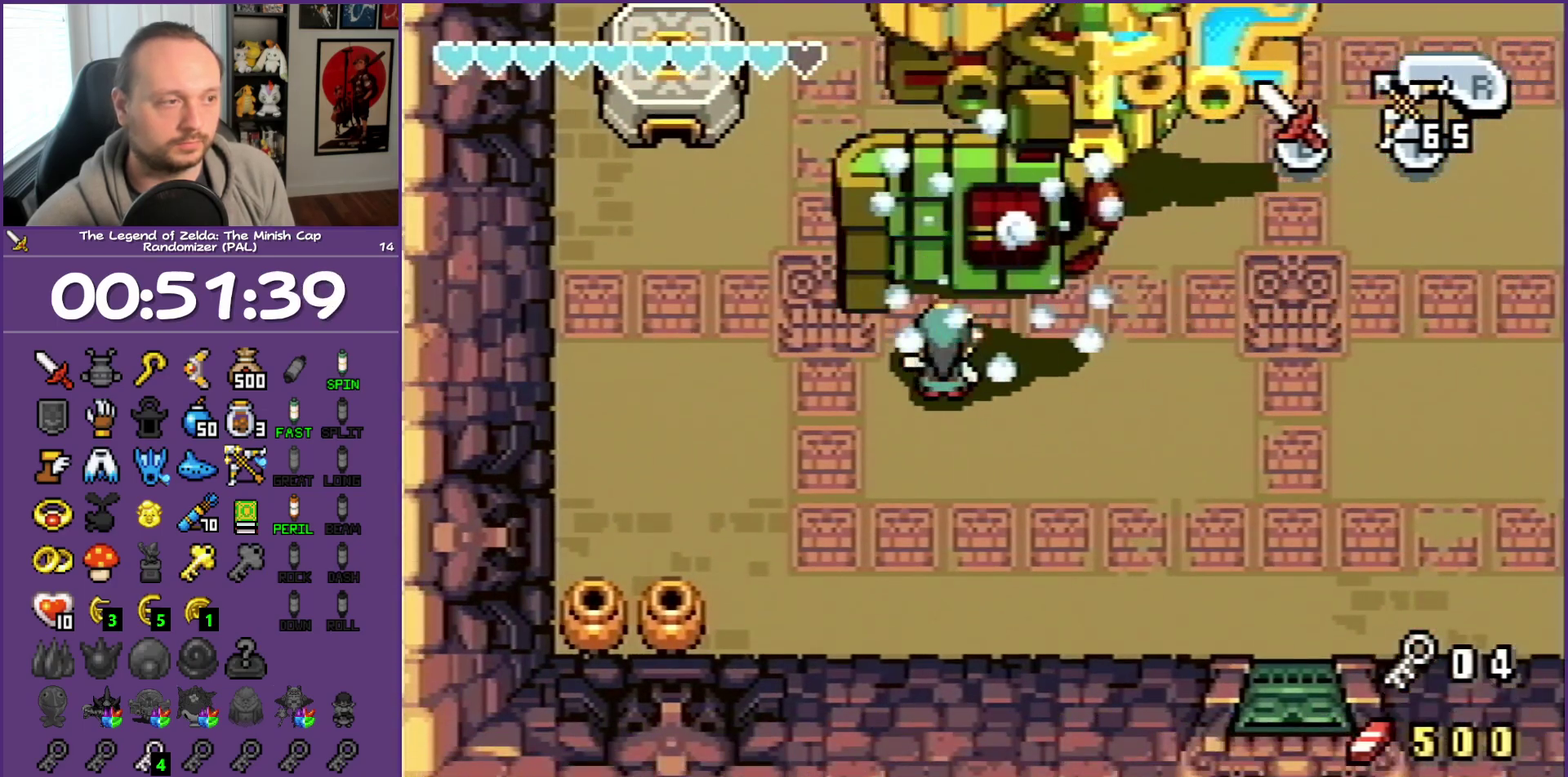
{"buttons": ["DPAD_RIGHT"], "events": [[150, "DPAD_DOWN", "up"], [200, "R1", "down"], [467, "R1", "up"]]}
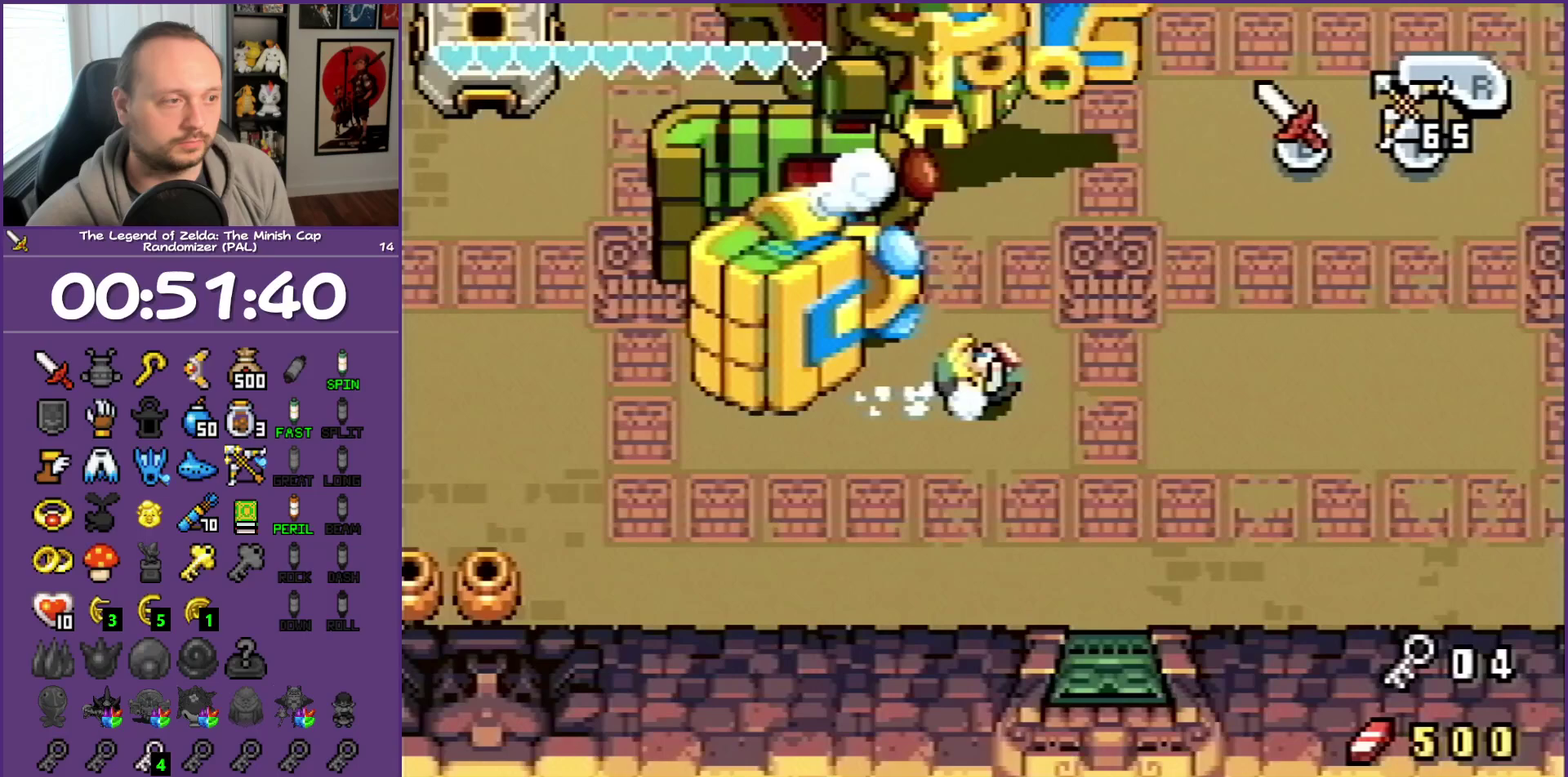
{"buttons": ["DPAD_RIGHT"], "events": [[283, "R1", "down"], [467, "R1", "up"]]}
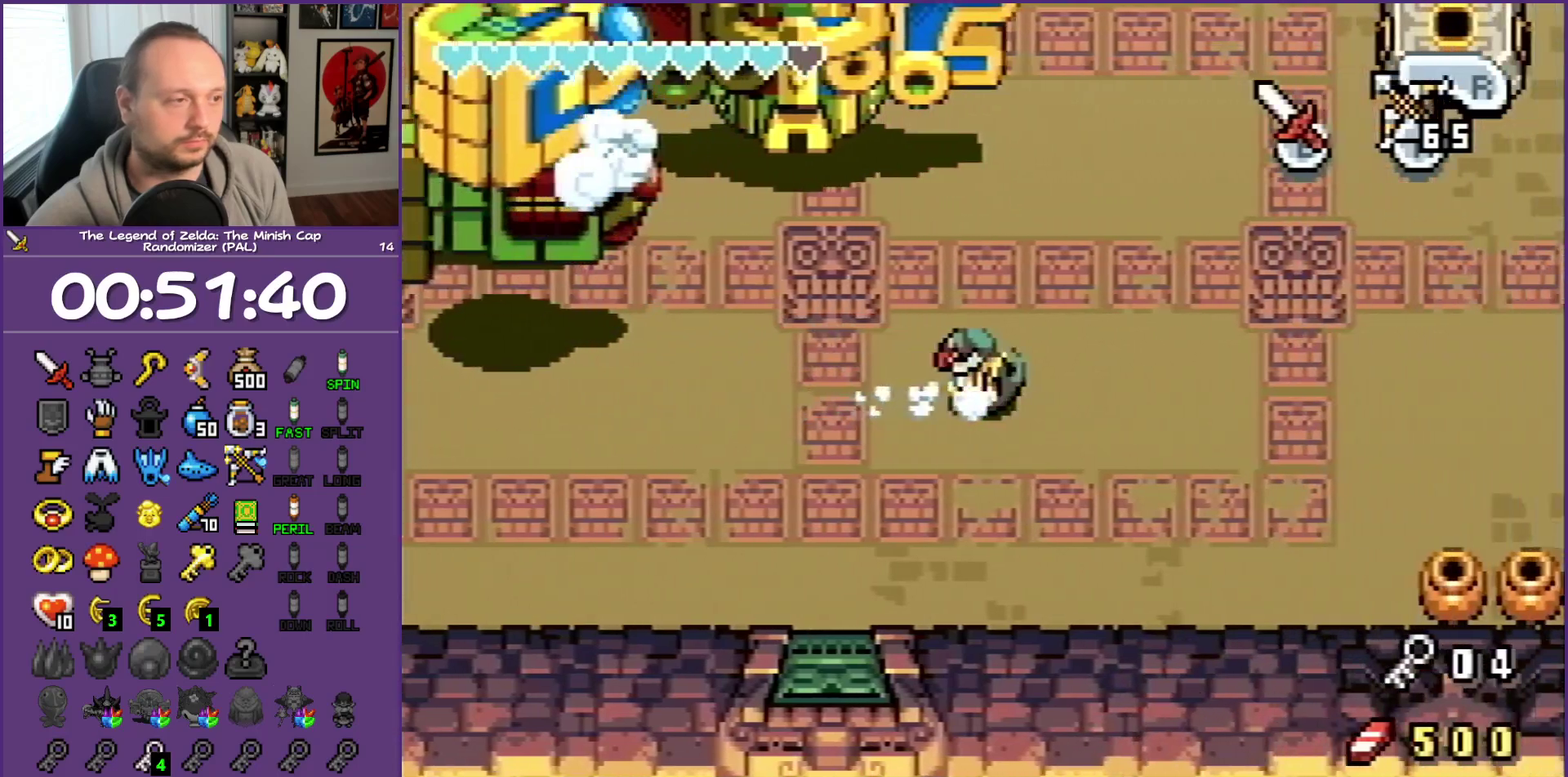
{"buttons": ["A", "DPAD_UP"], "events": [[283, "DPAD_UP", "down"], [333, "DPAD_RIGHT", "up"], [417, "A", "down"]]}
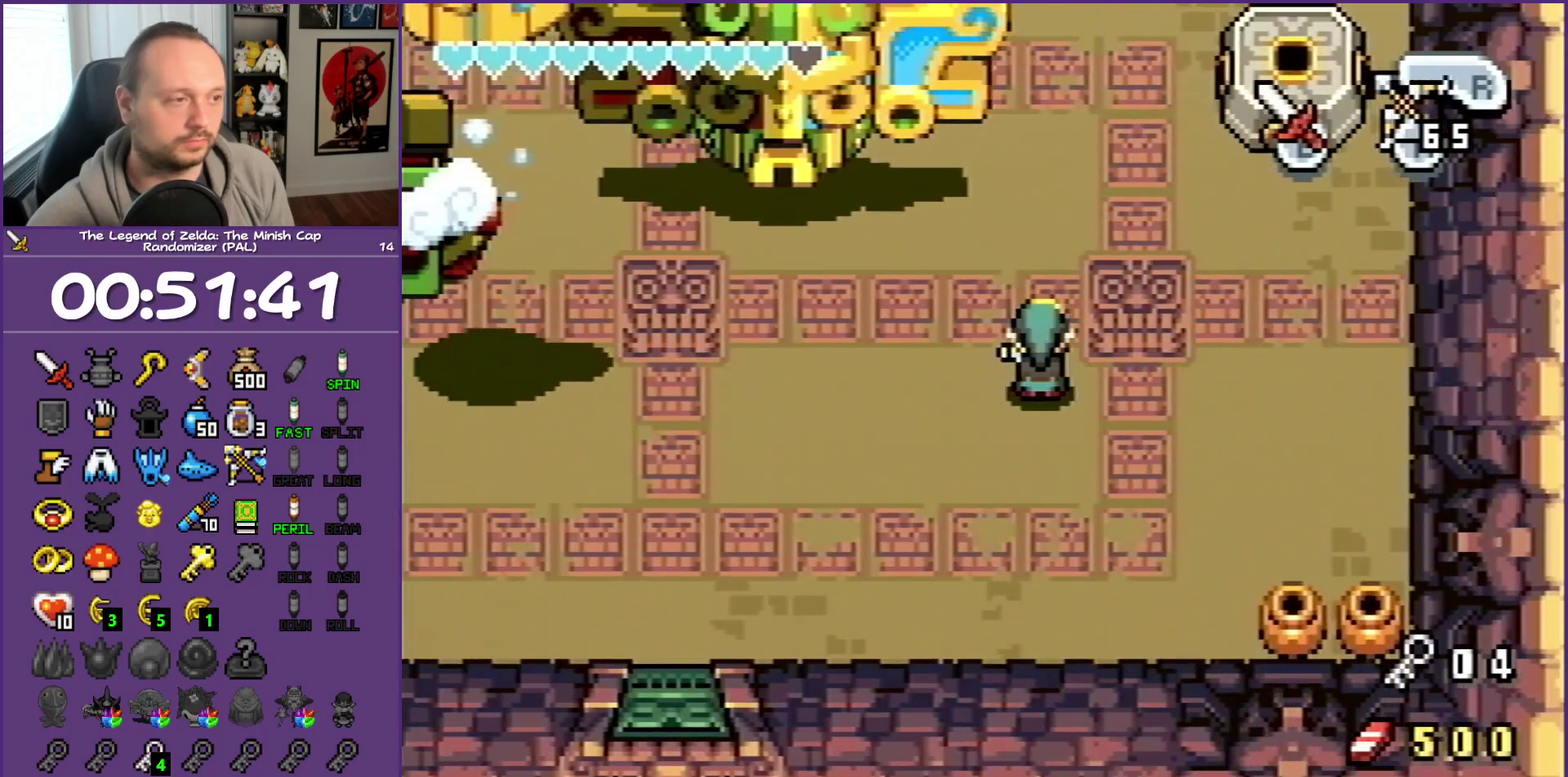
{"buttons": ["A", "DPAD_DOWN"], "events": [[67, "DPAD_DOWN", "down"], [67, "DPAD_UP", "up"], [283, "DPAD_RIGHT", "down"], [467, "DPAD_RIGHT", "up"]]}